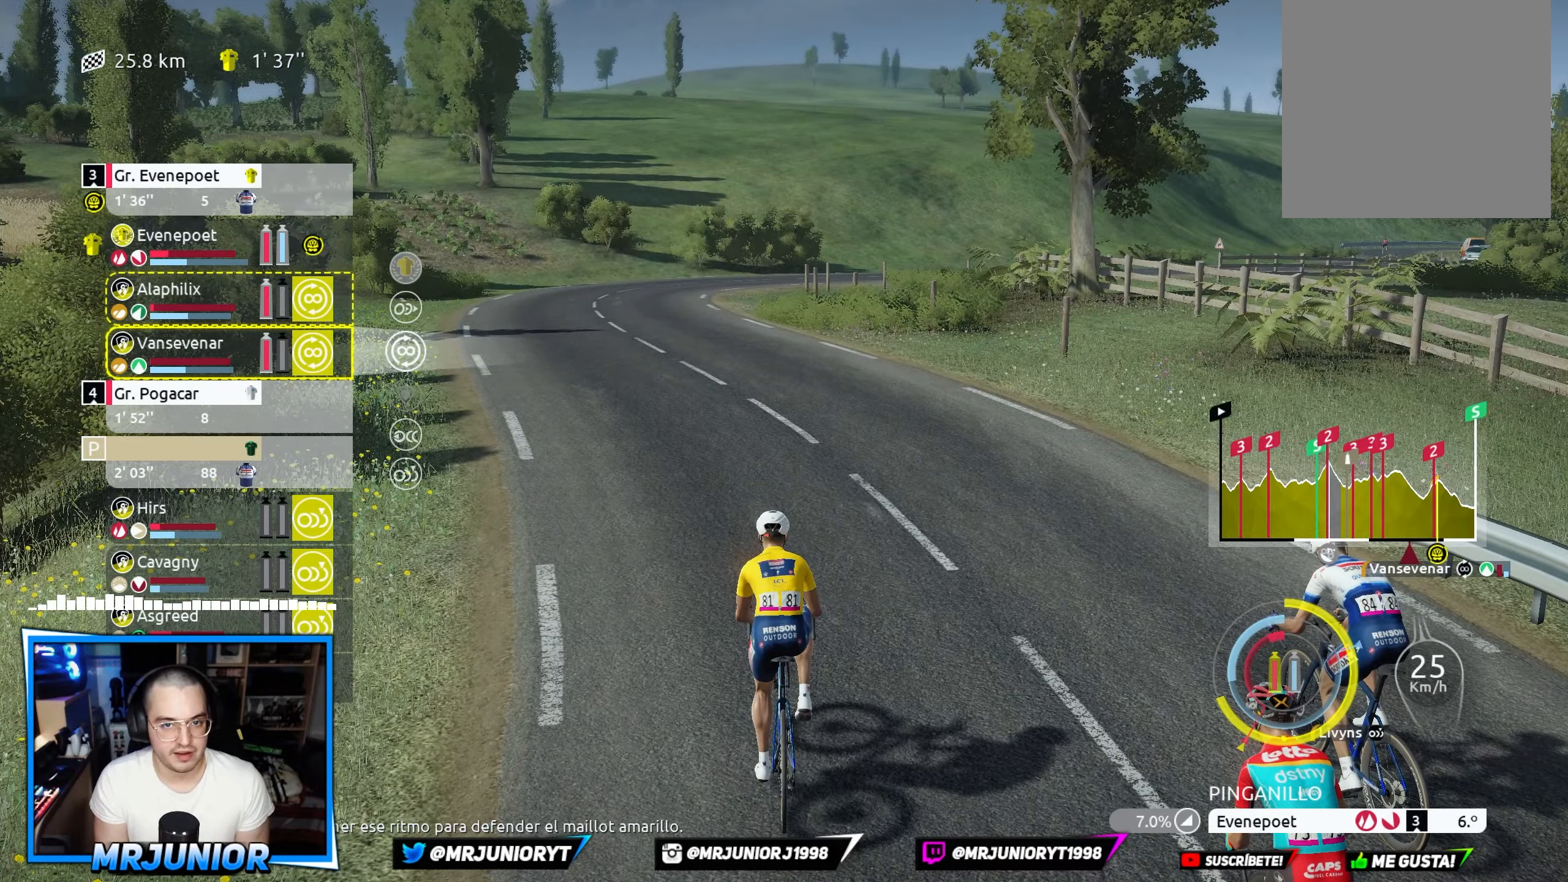
Gameplay with a controller (Xbox layout); each line is a JSON object with the inputs held at the frame after it. "events" lists button and stick changes between this image and that frame as [ms after this image, input, new state], when the widget could be followed in between.
{"buttons": ["R2"], "left_stick": "center", "right_stick": "center", "events": [[317, "B", "down"], [400, "B", "up"]]}
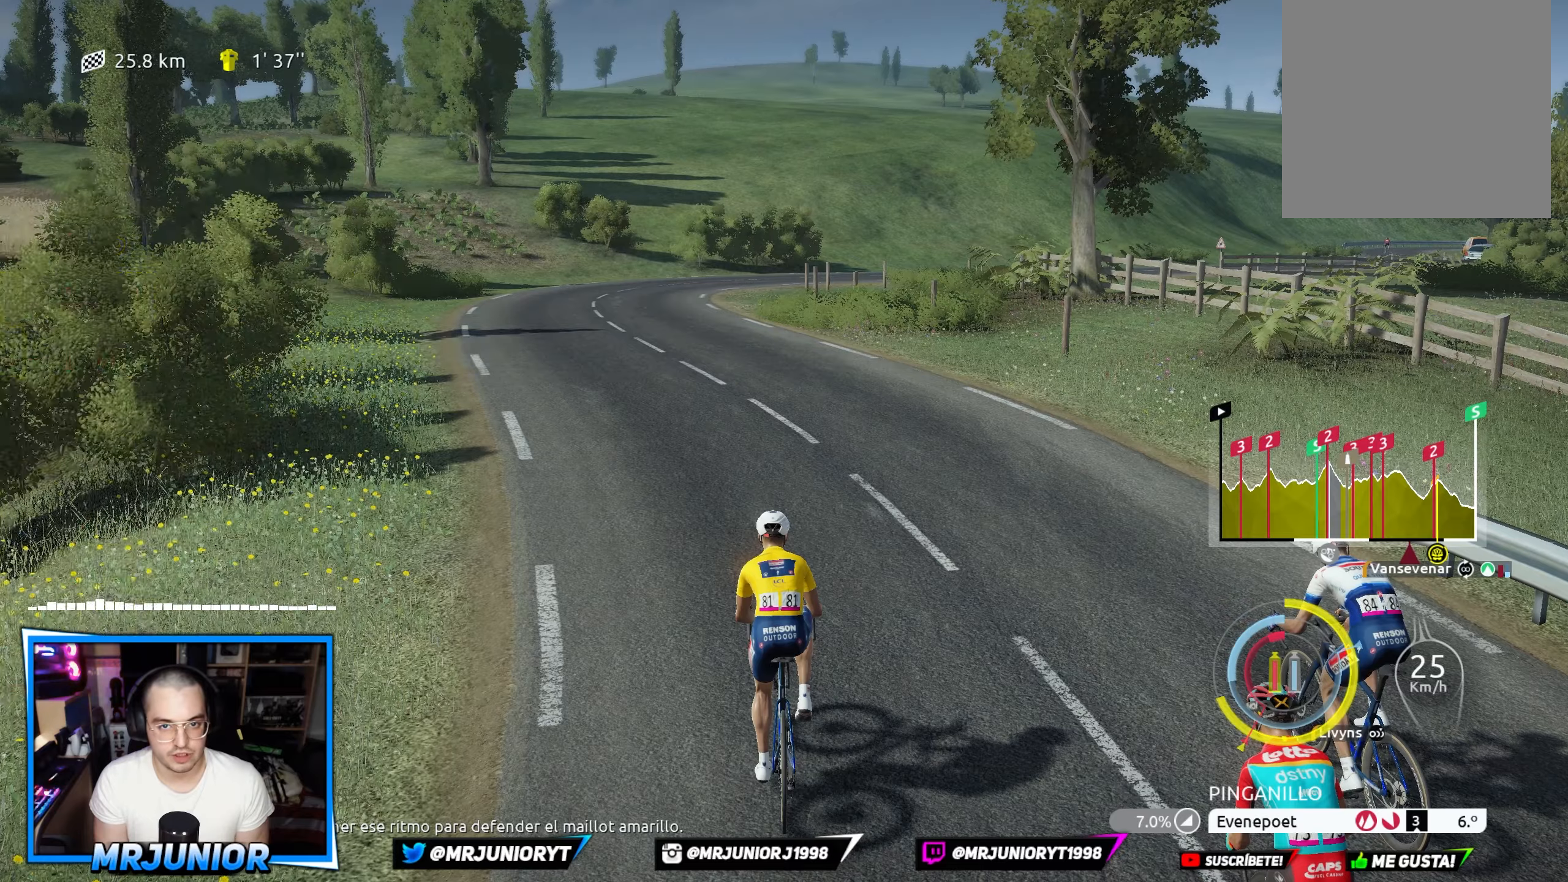
{"buttons": ["R2"], "left_stick": "left", "right_stick": "center", "events": [[350, "left_stick", "left"]]}
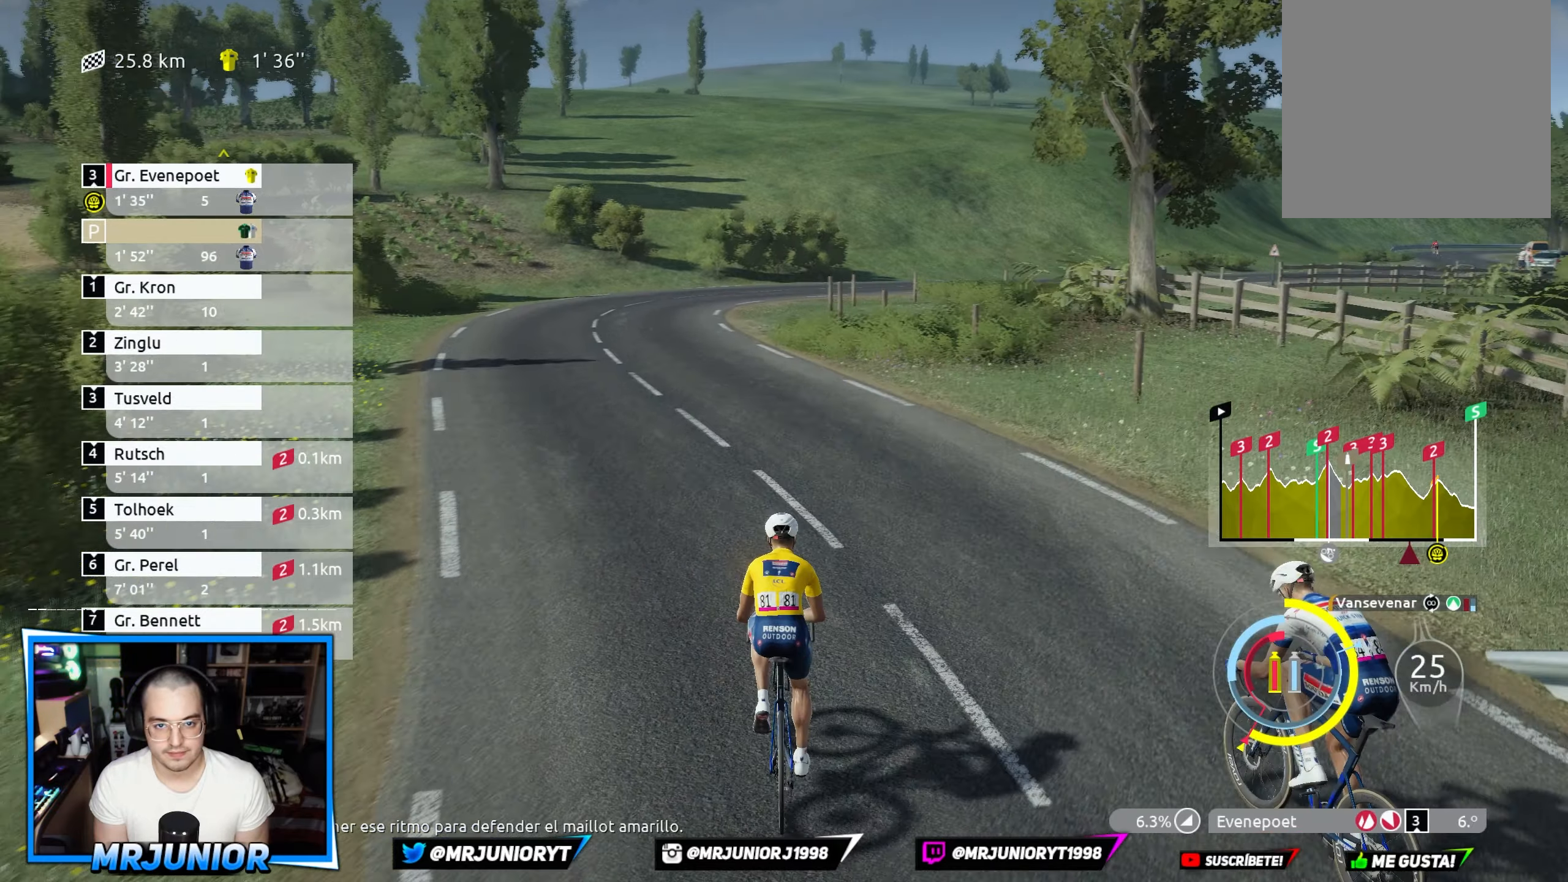
{"buttons": ["R2"], "left_stick": "down", "right_stick": "center", "events": [[150, "B", "down"], [167, "left_stick", "center"], [217, "B", "up"], [367, "left_stick", "down"]]}
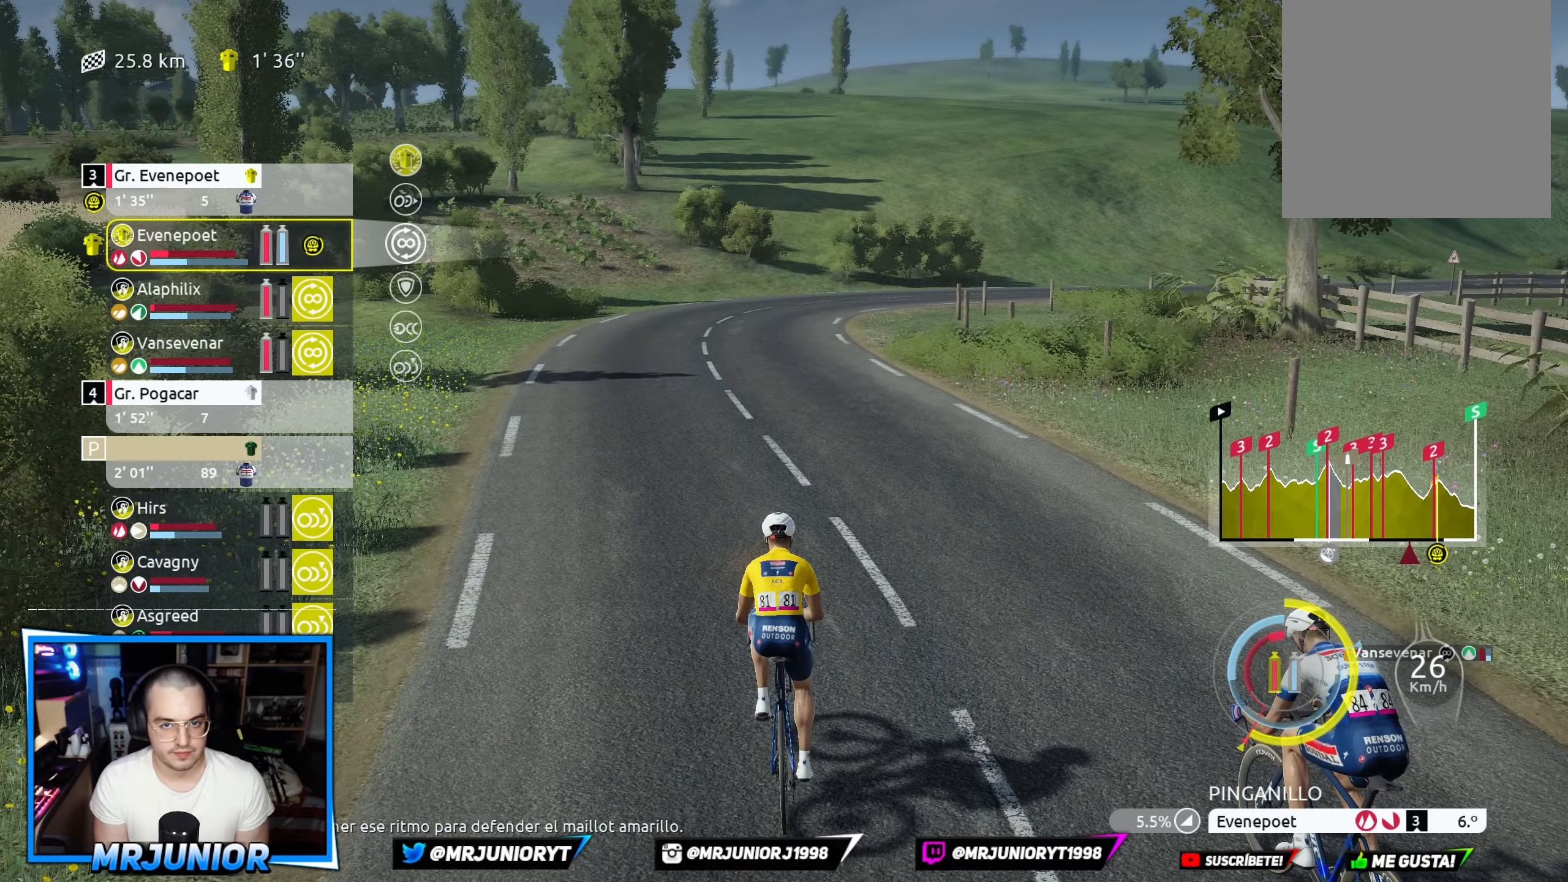
{"buttons": ["R2"], "left_stick": "down", "right_stick": "center", "events": [[34, "left_stick", "center"], [84, "left_stick", "down"], [217, "left_stick", "center"], [284, "X", "down"], [367, "X", "up"], [434, "left_stick", "down"]]}
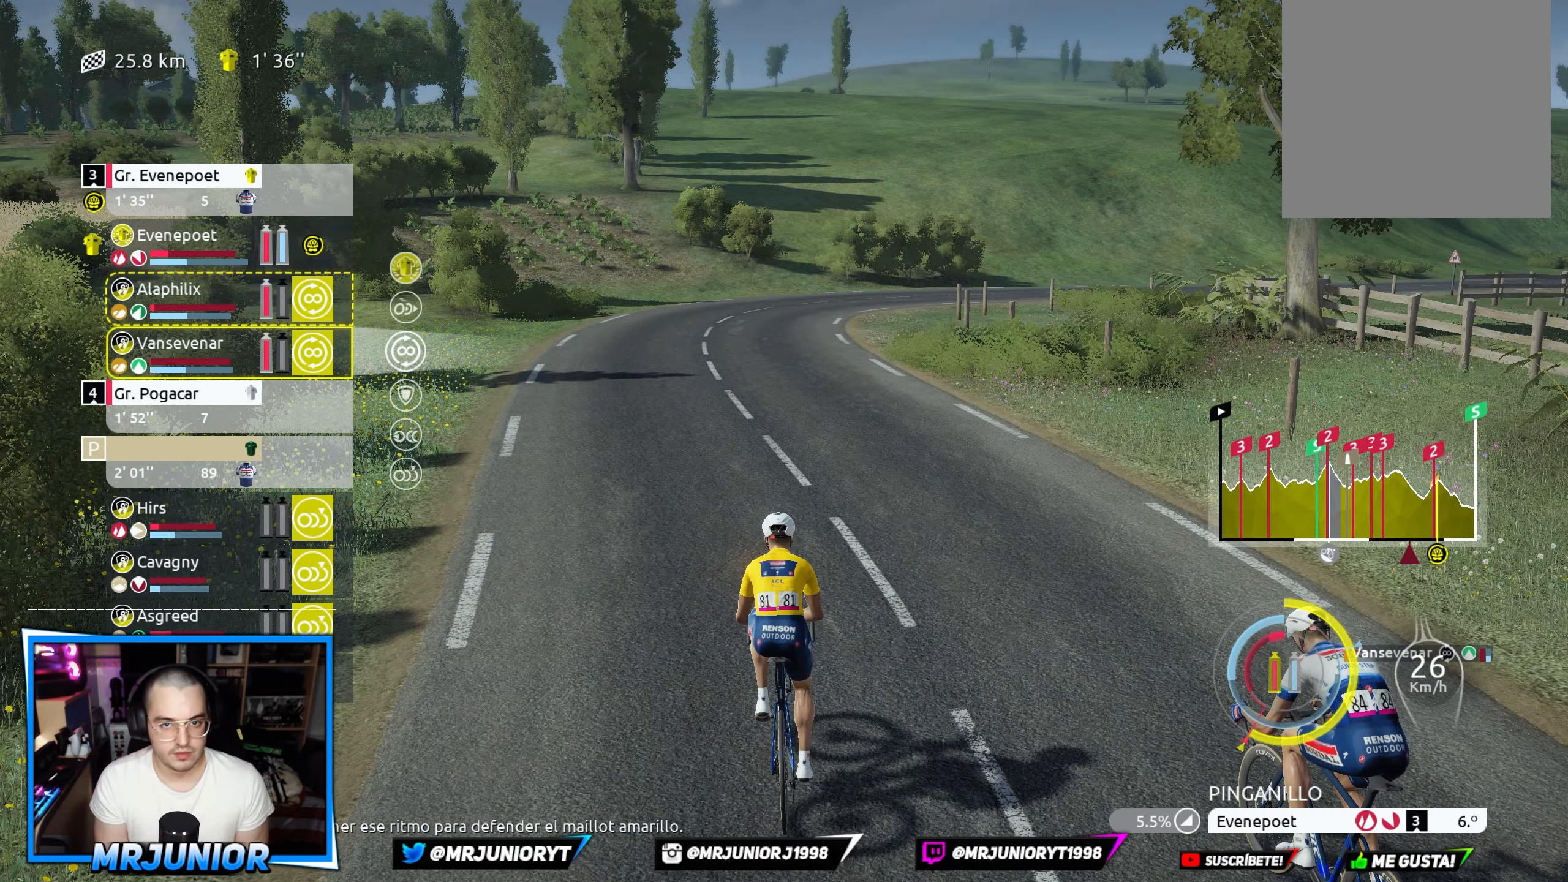
{"buttons": ["R2"], "left_stick": "down", "right_stick": "center", "events": [[67, "X", "down"], [100, "left_stick", "center"], [150, "X", "up"], [284, "A", "down"], [384, "A", "up"], [450, "left_stick", "down"]]}
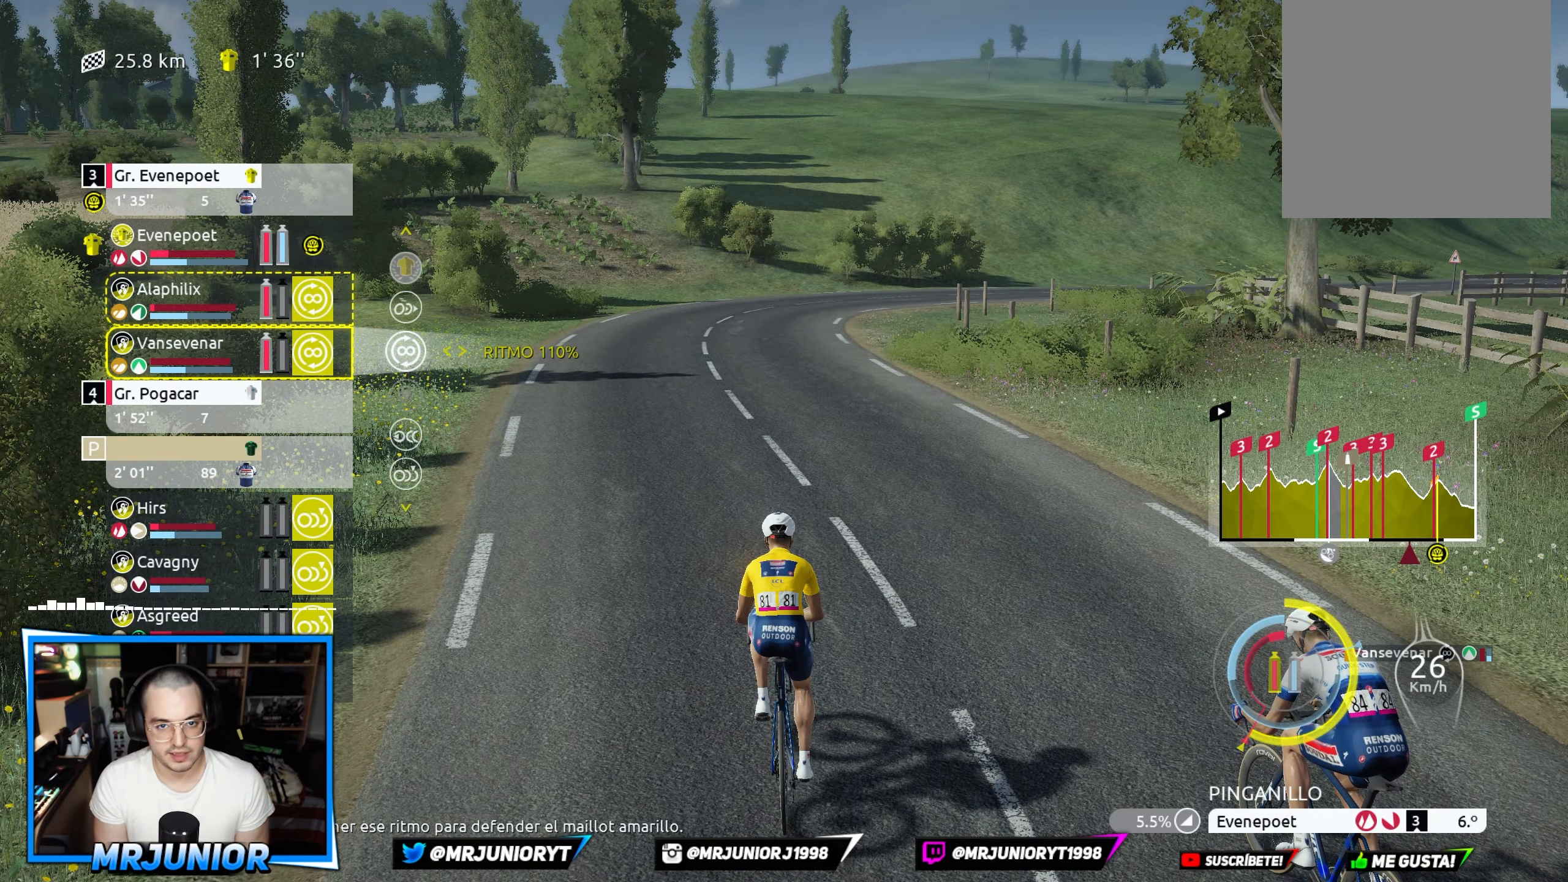
{"buttons": ["R2"], "left_stick": "down", "right_stick": "center", "events": [[117, "left_stick", "center"], [217, "left_stick", "down"], [367, "left_stick", "center"], [450, "left_stick", "down"]]}
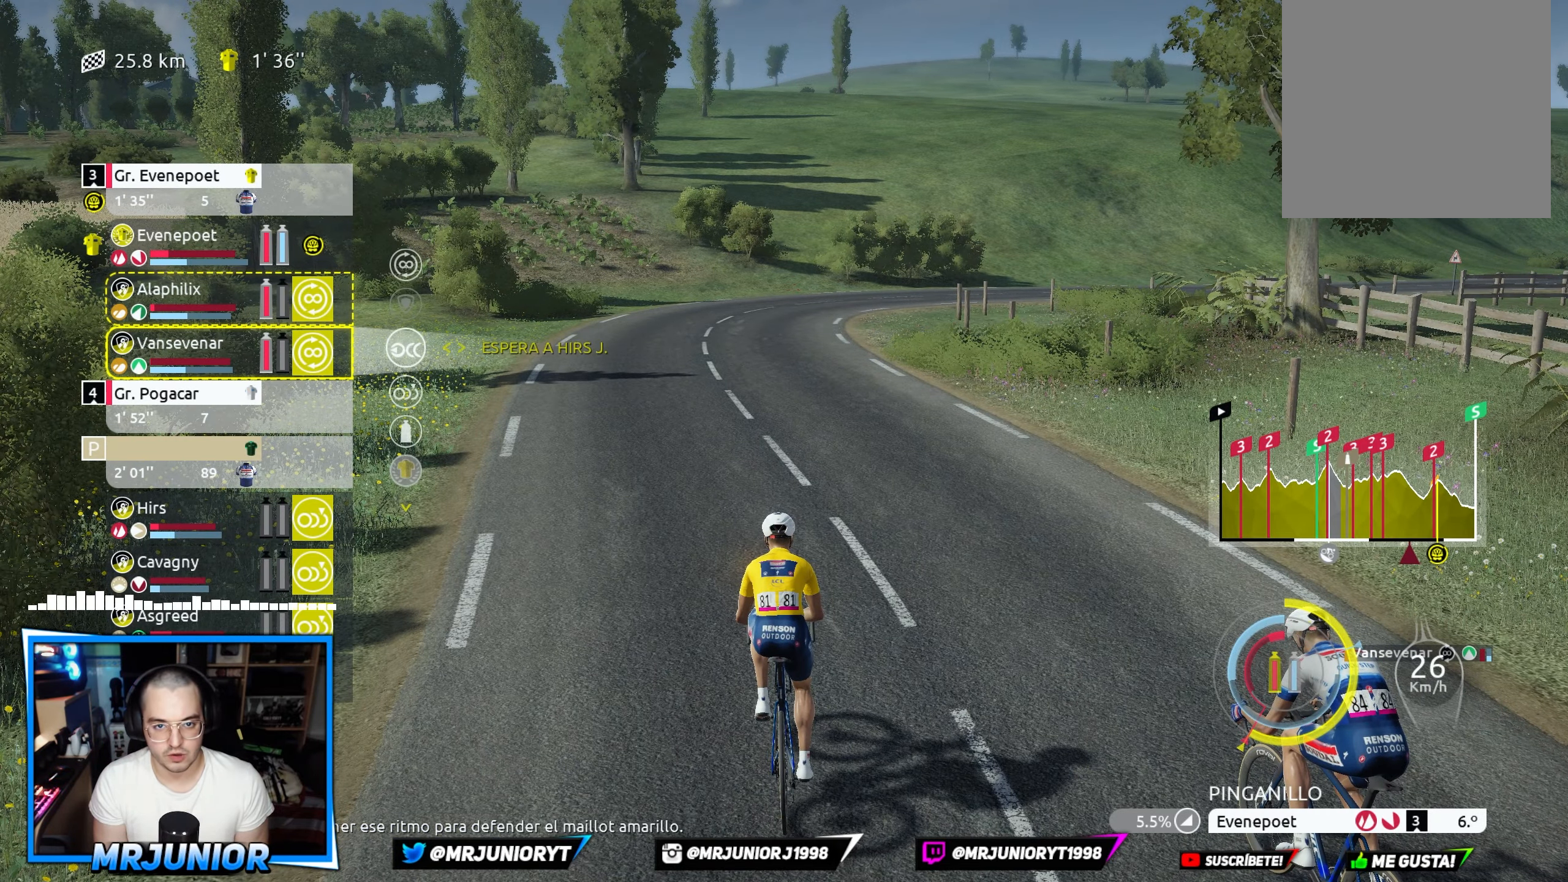
{"buttons": ["R2"], "left_stick": "center", "right_stick": "center", "events": [[67, "left_stick", "center"], [184, "left_stick", "down"], [317, "left_stick", "center"]]}
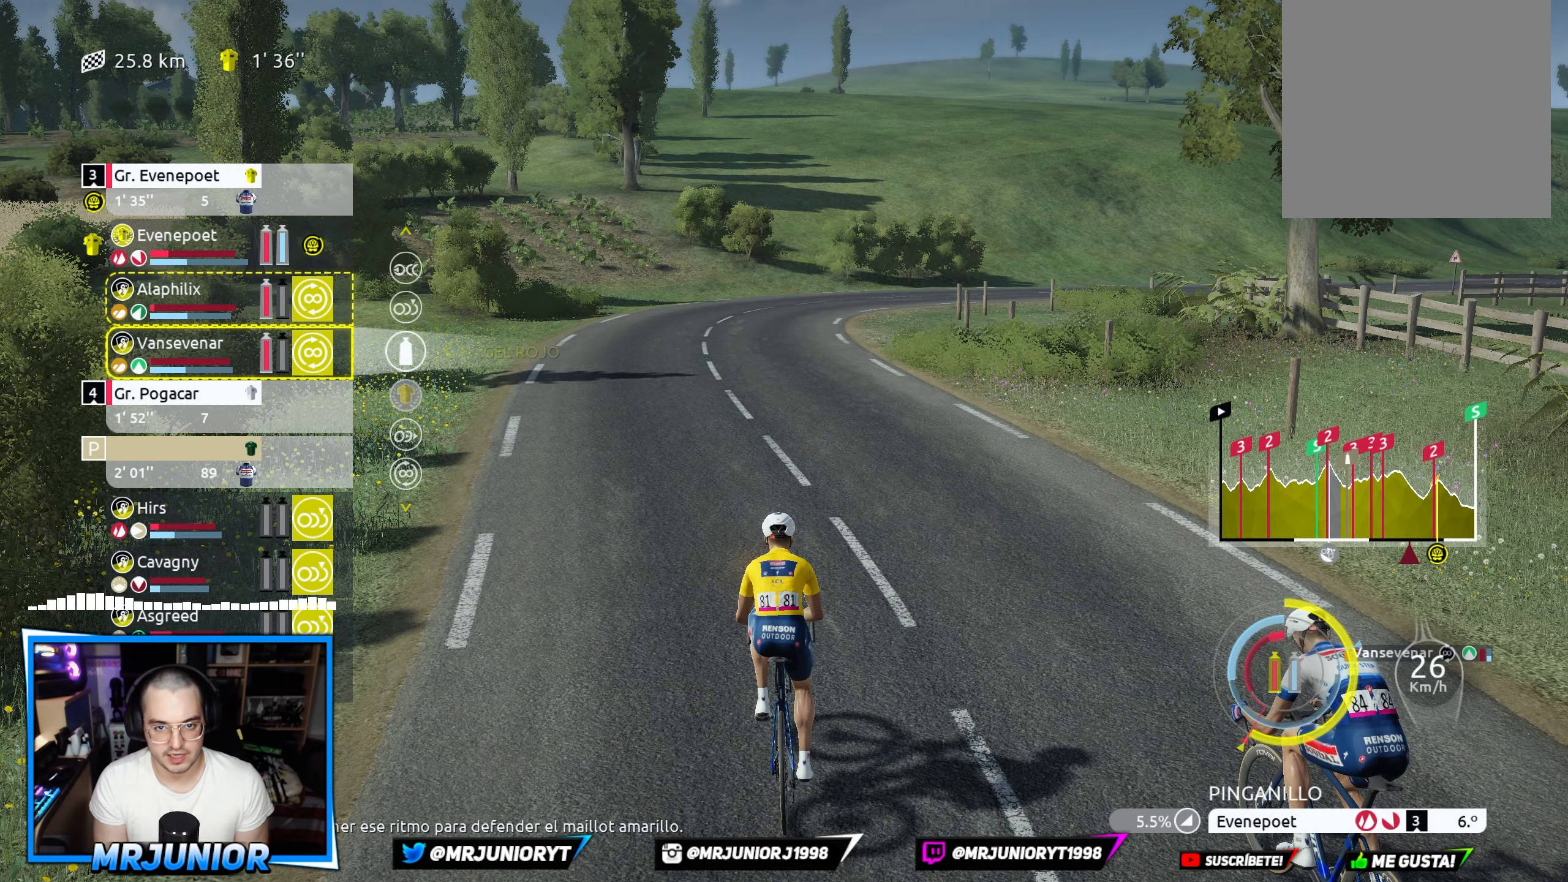
{"buttons": [], "left_stick": "center", "right_stick": "center", "events": [[17, "A", "down"], [117, "A", "up"], [234, "B", "down"], [334, "B", "up"], [417, "R2", "up"]]}
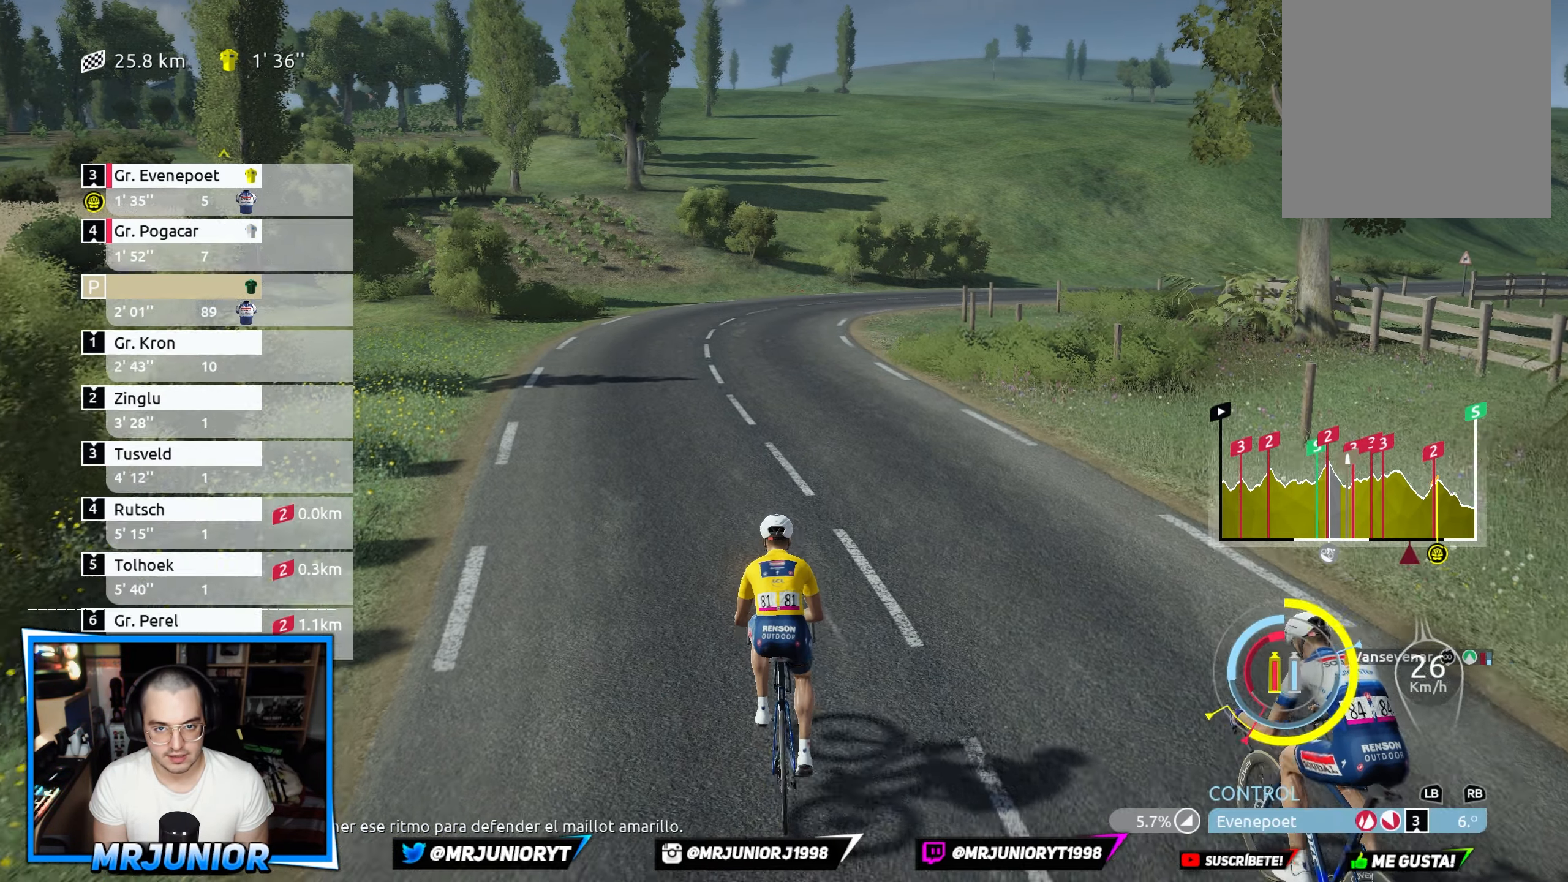
{"buttons": ["R2"], "left_stick": "center", "right_stick": "center", "events": [[117, "R2", "down"]]}
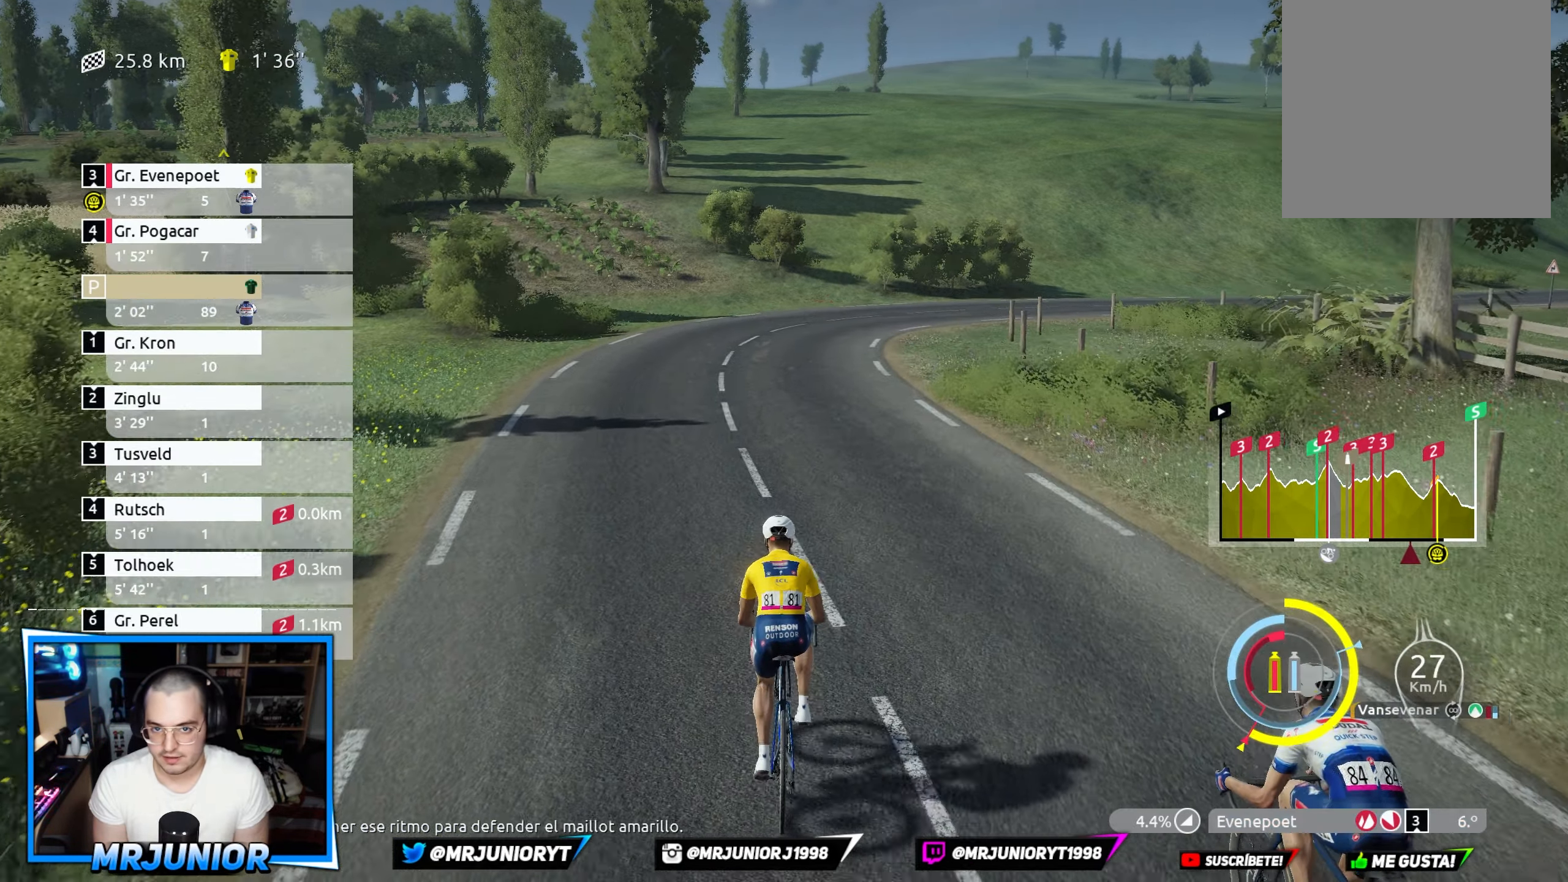
{"buttons": ["R2"], "left_stick": "center", "right_stick": "center", "events": [[334, "left_stick", "left"], [467, "left_stick", "center"]]}
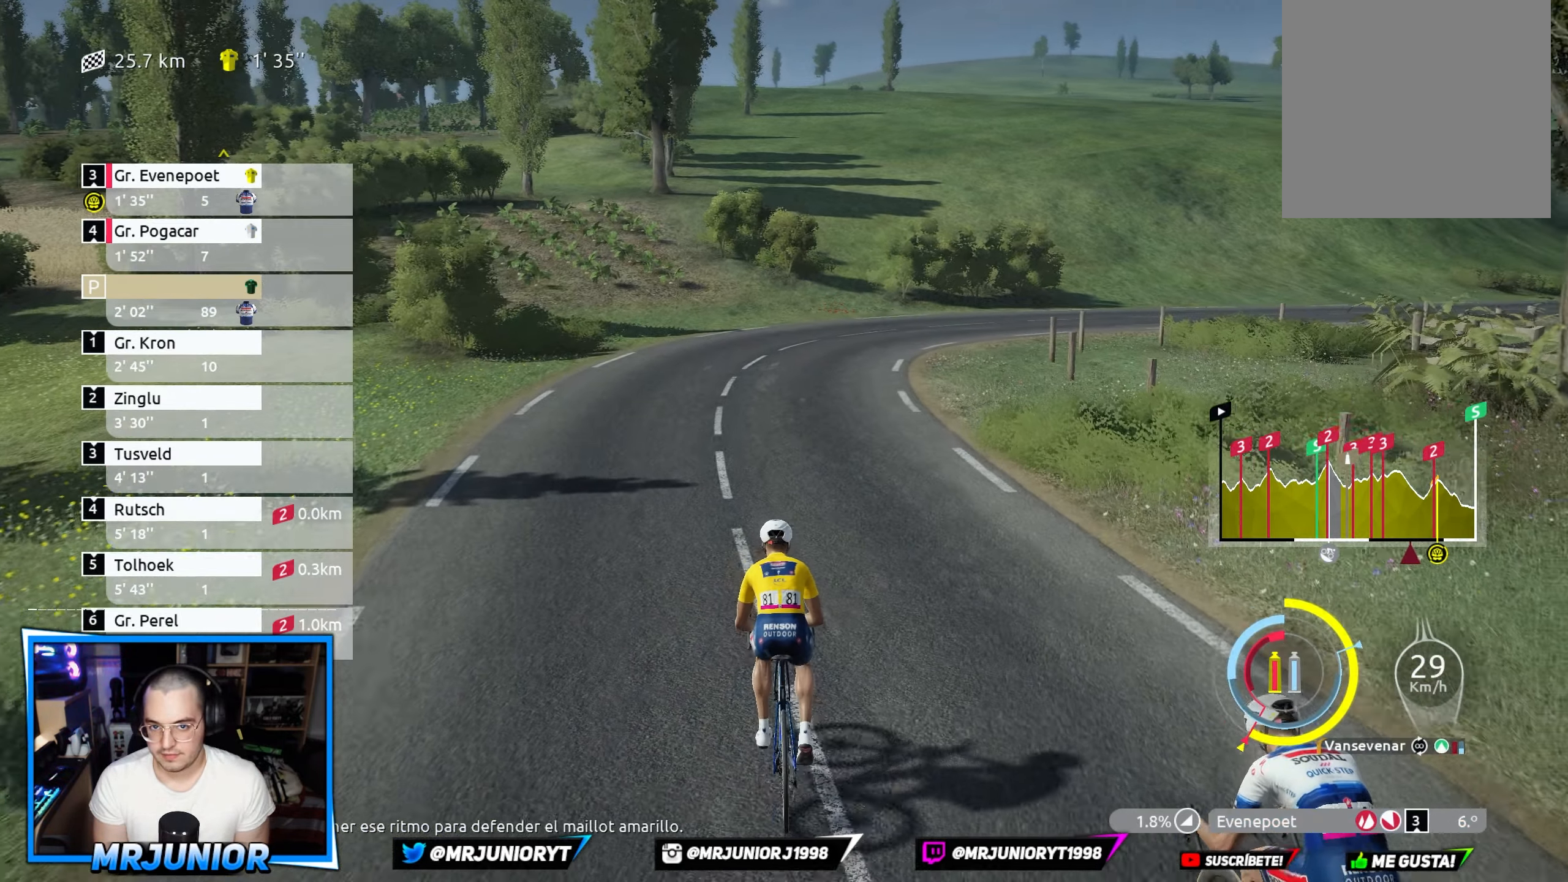
{"buttons": ["R2"], "left_stick": "right", "right_stick": "center", "events": [[450, "left_stick", "right"]]}
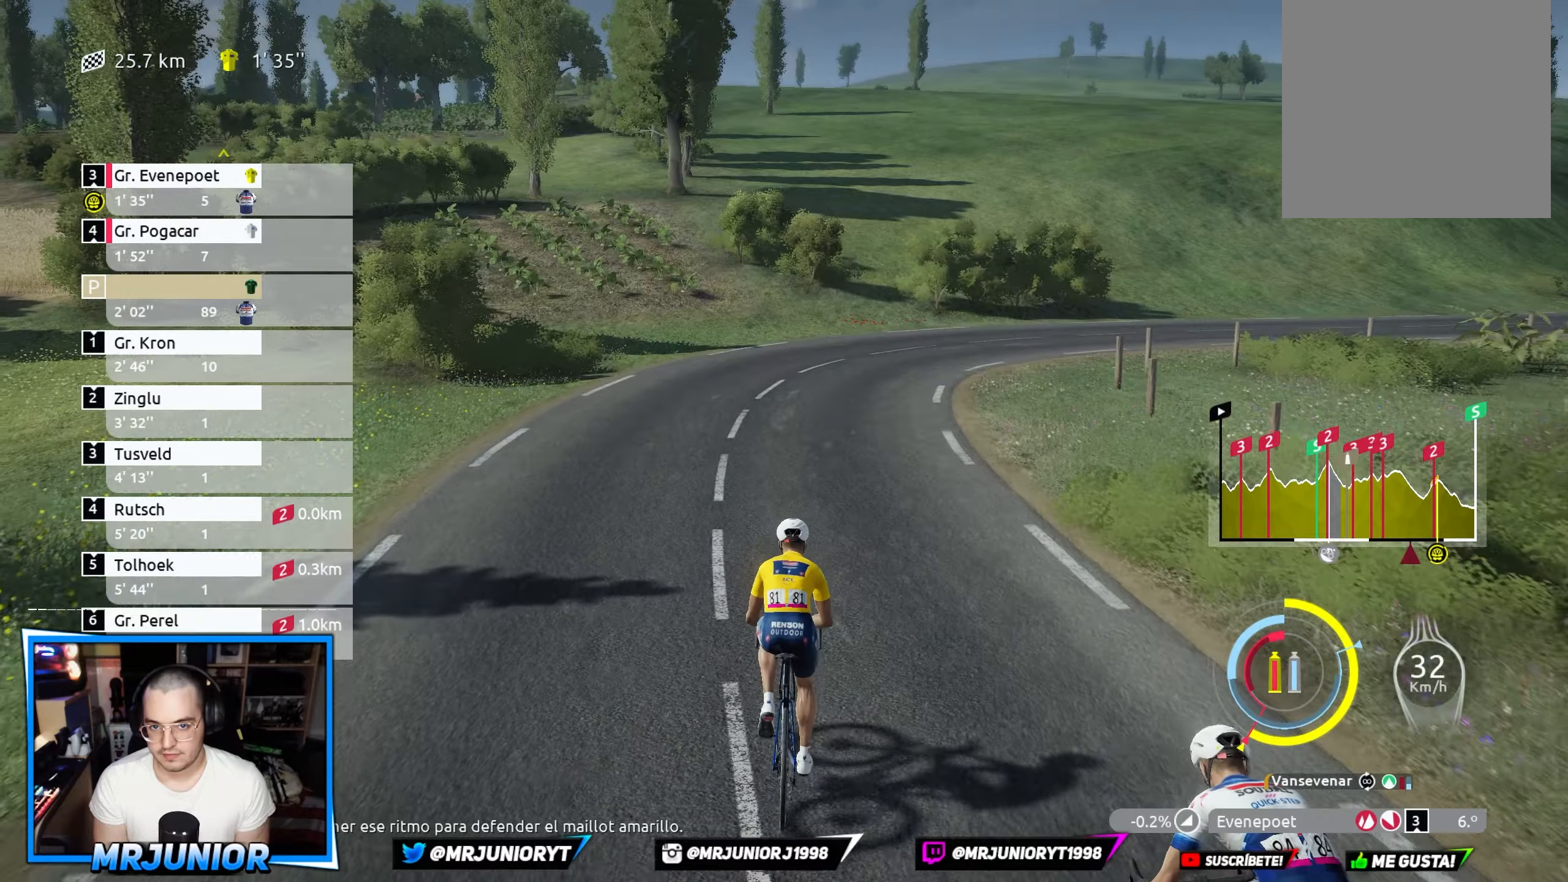
{"buttons": ["R2"], "left_stick": "center", "right_stick": "center", "events": [[50, "left_stick", "center"], [250, "left_stick", "right"], [433, "left_stick", "center"]]}
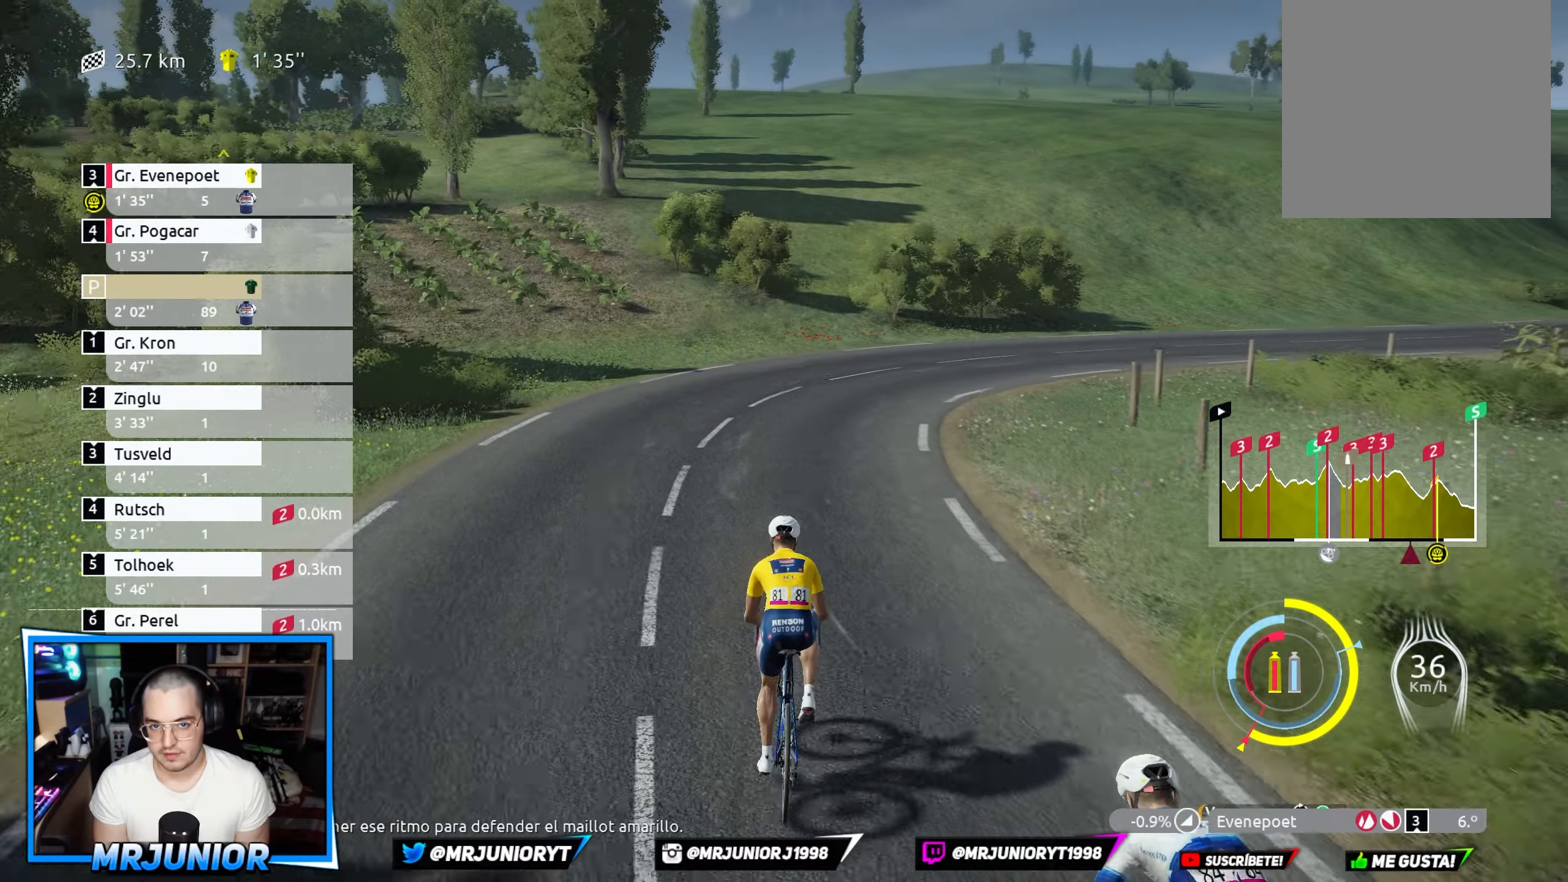
{"buttons": ["R2"], "left_stick": "right", "right_stick": "center", "events": [[200, "left_stick", "right"]]}
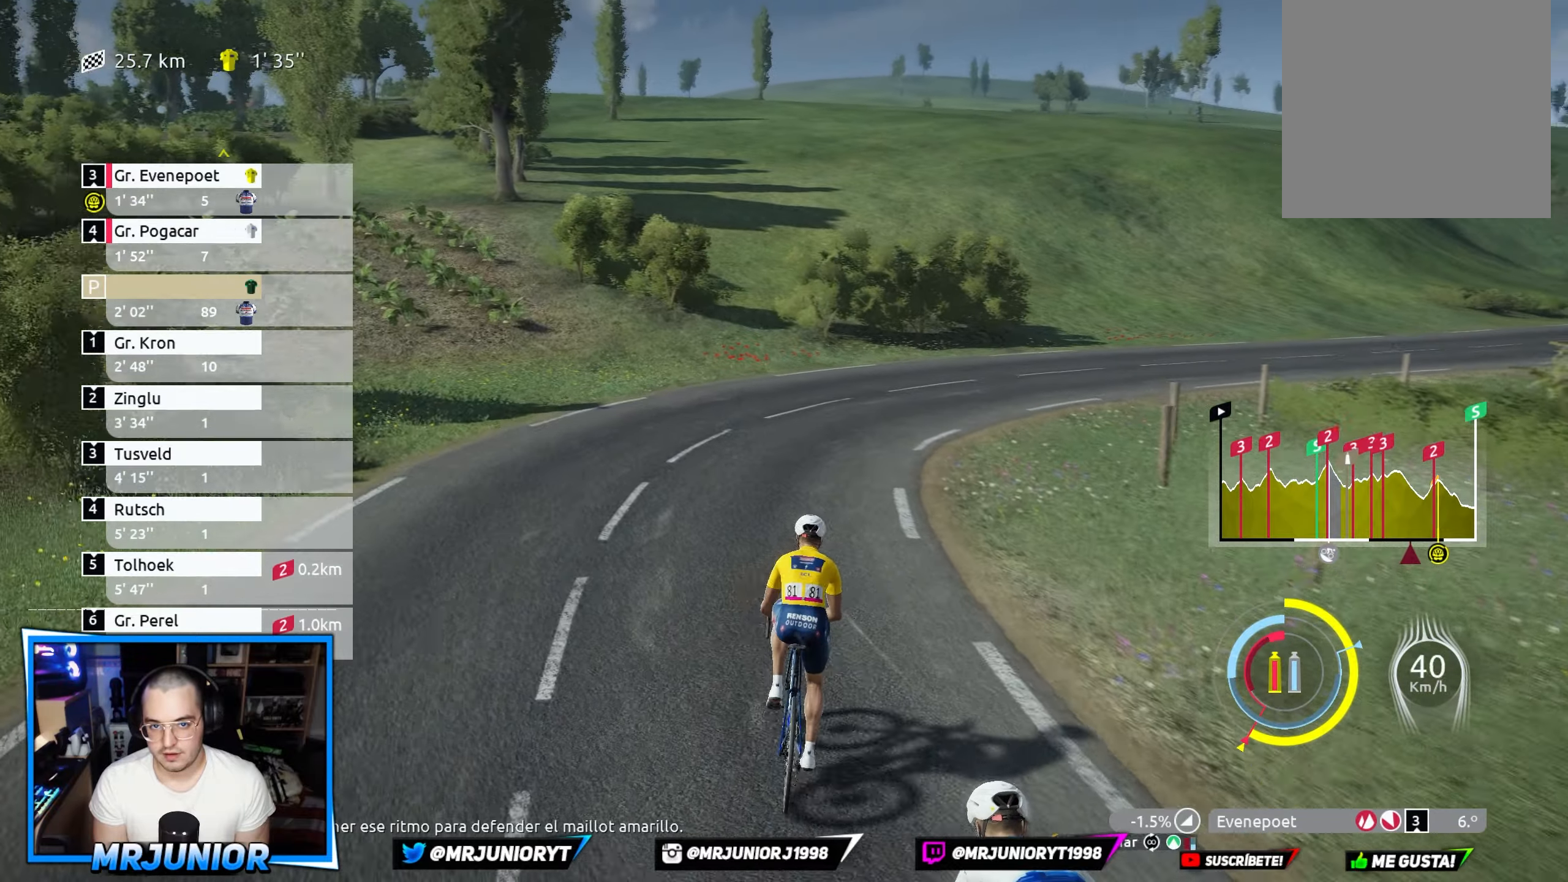
{"buttons": ["R2"], "left_stick": "right", "right_stick": "center", "events": [[200, "left_stick", "center"], [483, "left_stick", "right"]]}
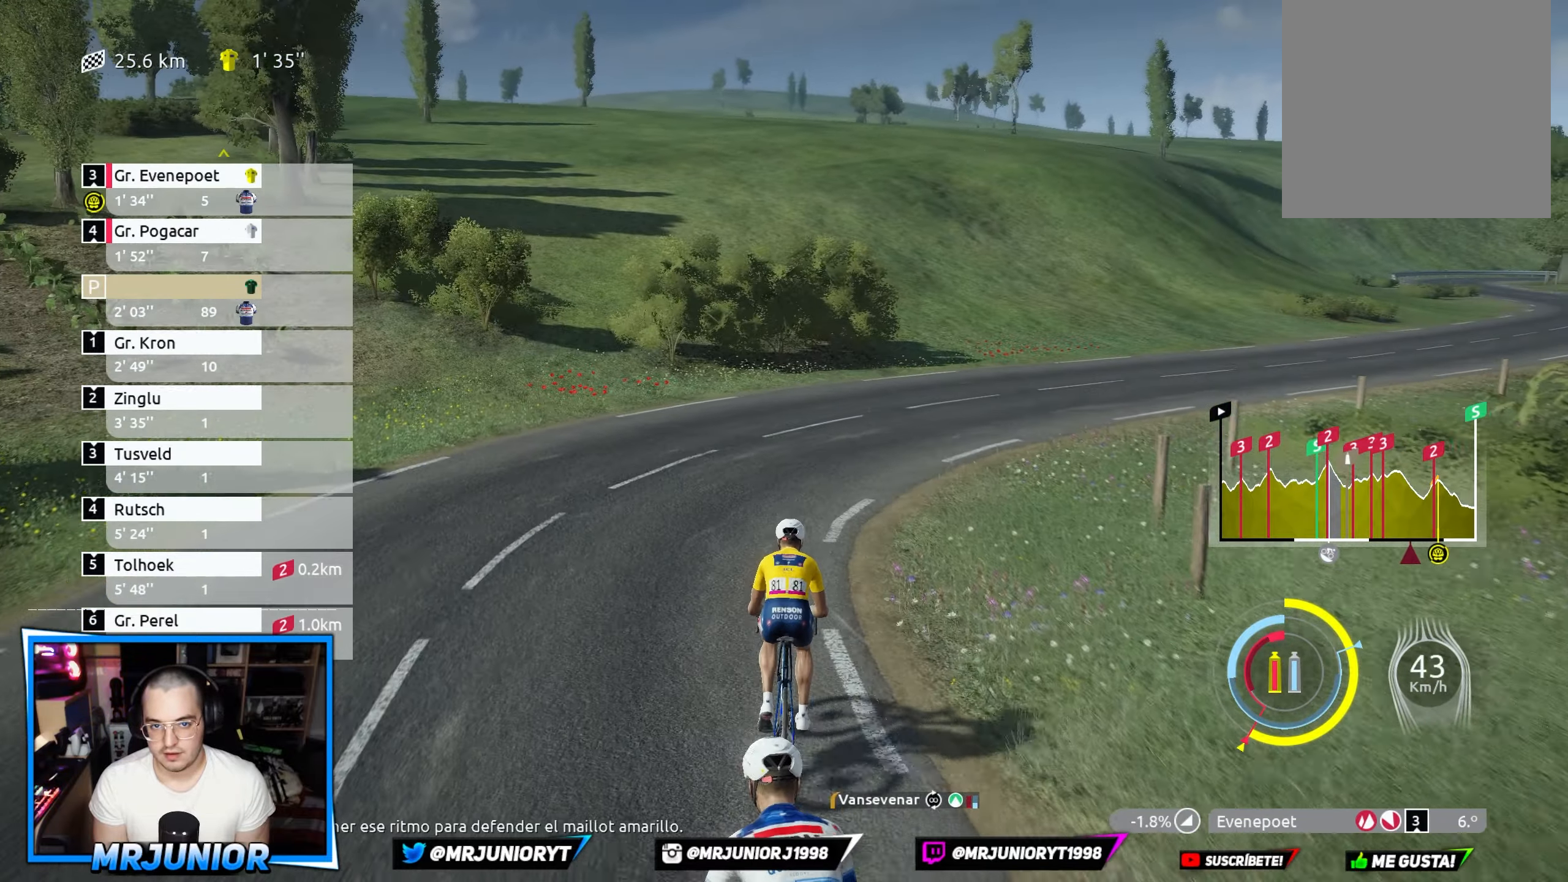
{"buttons": ["R2"], "left_stick": "right", "right_stick": "center", "events": []}
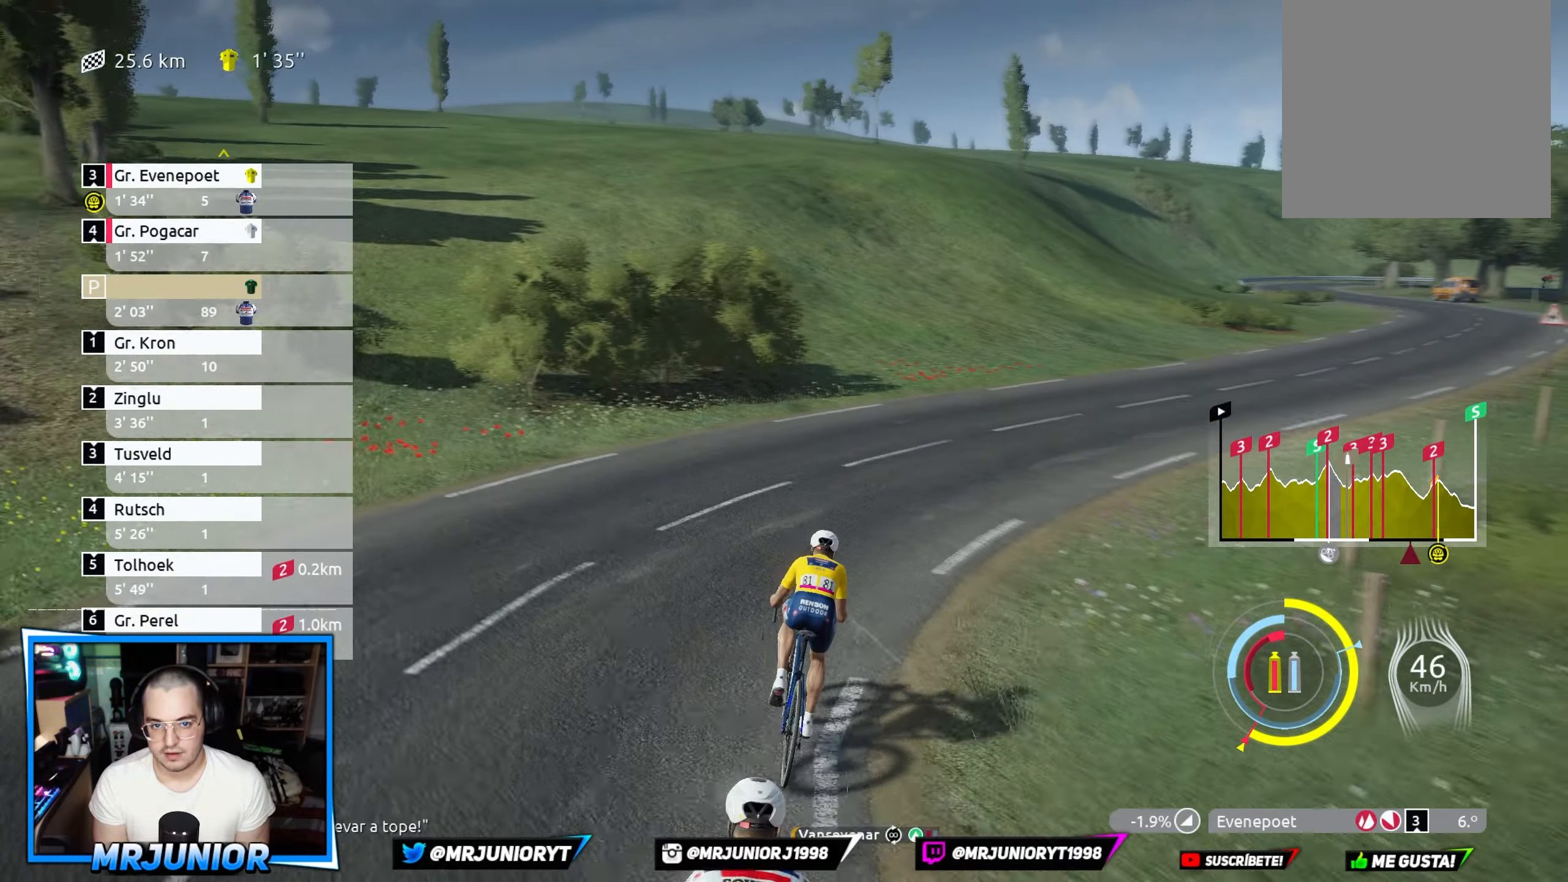
{"buttons": ["R2"], "left_stick": "right", "right_stick": "center", "events": []}
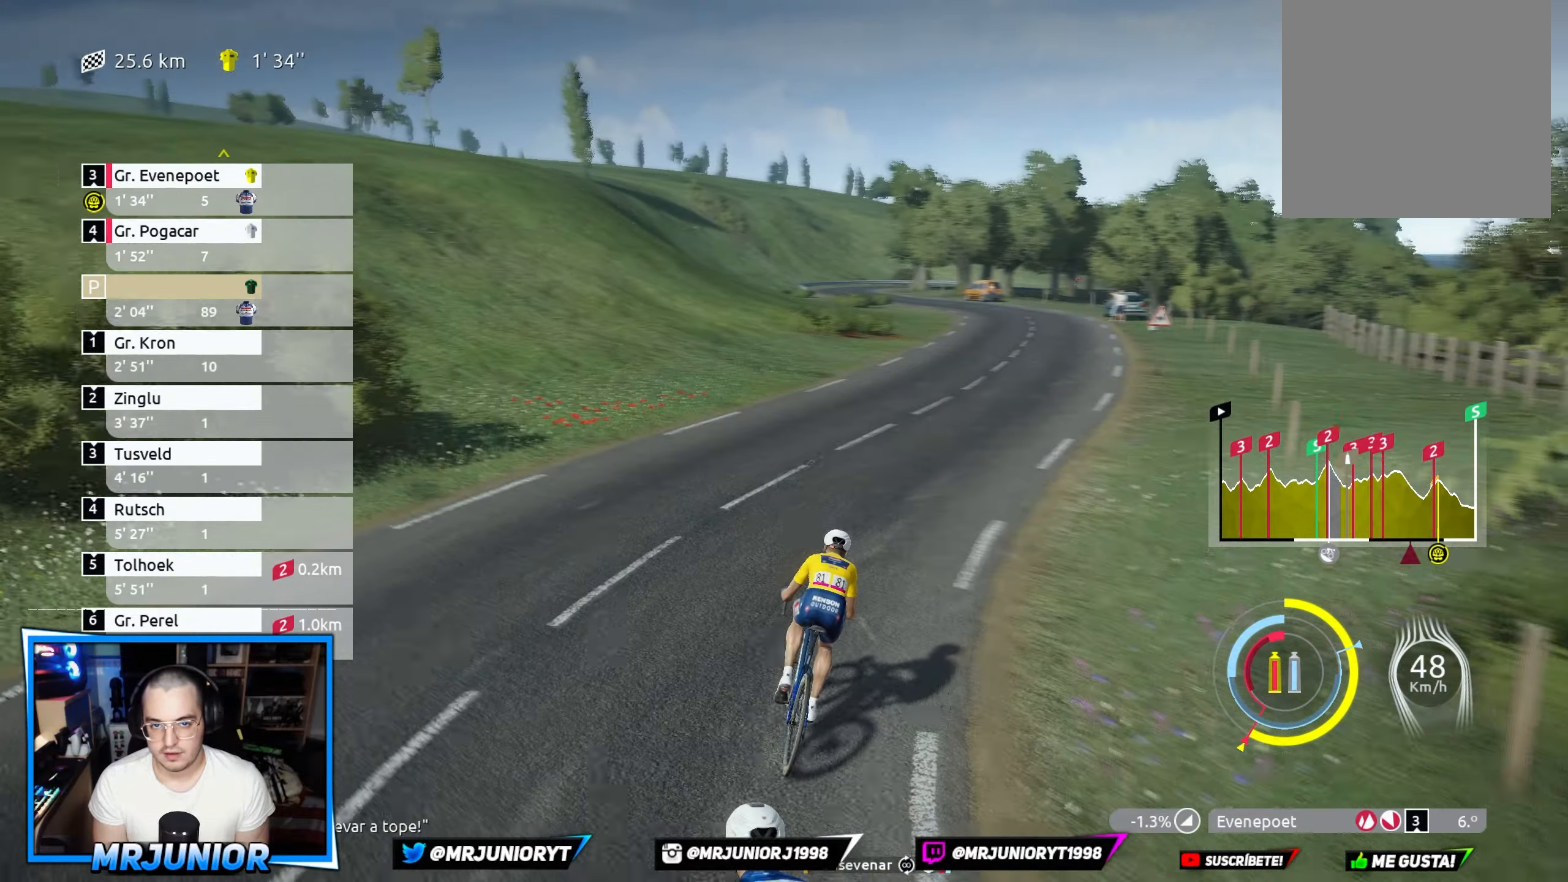
{"buttons": ["R2"], "left_stick": "center", "right_stick": "down-left", "events": [[183, "left_stick", "center"], [266, "right_stick", "down-left"]]}
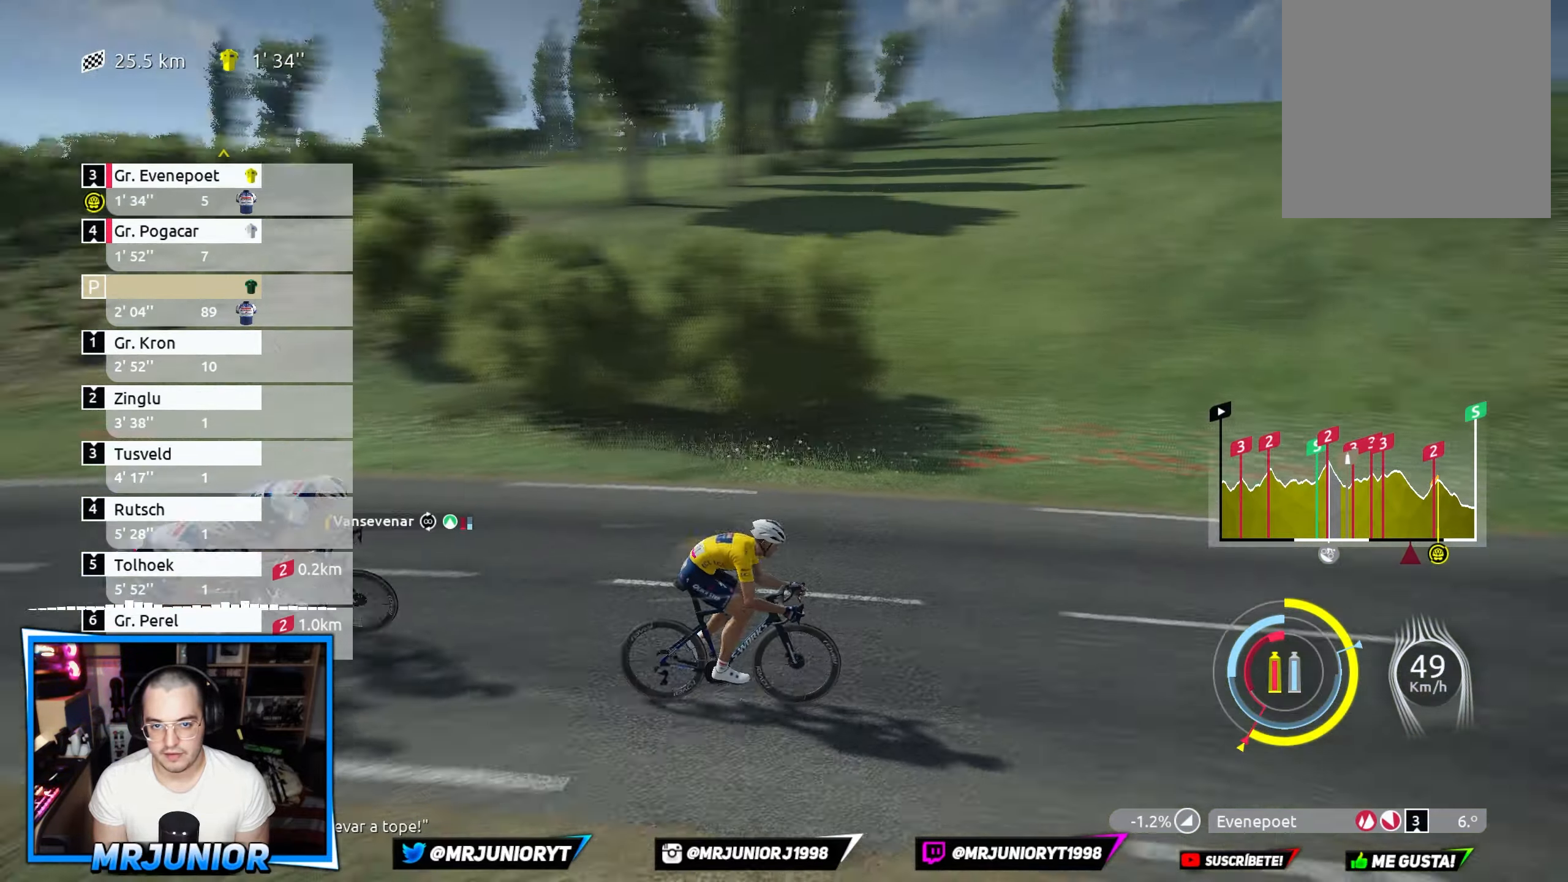
{"buttons": ["R2"], "left_stick": "center", "right_stick": "down-left", "events": []}
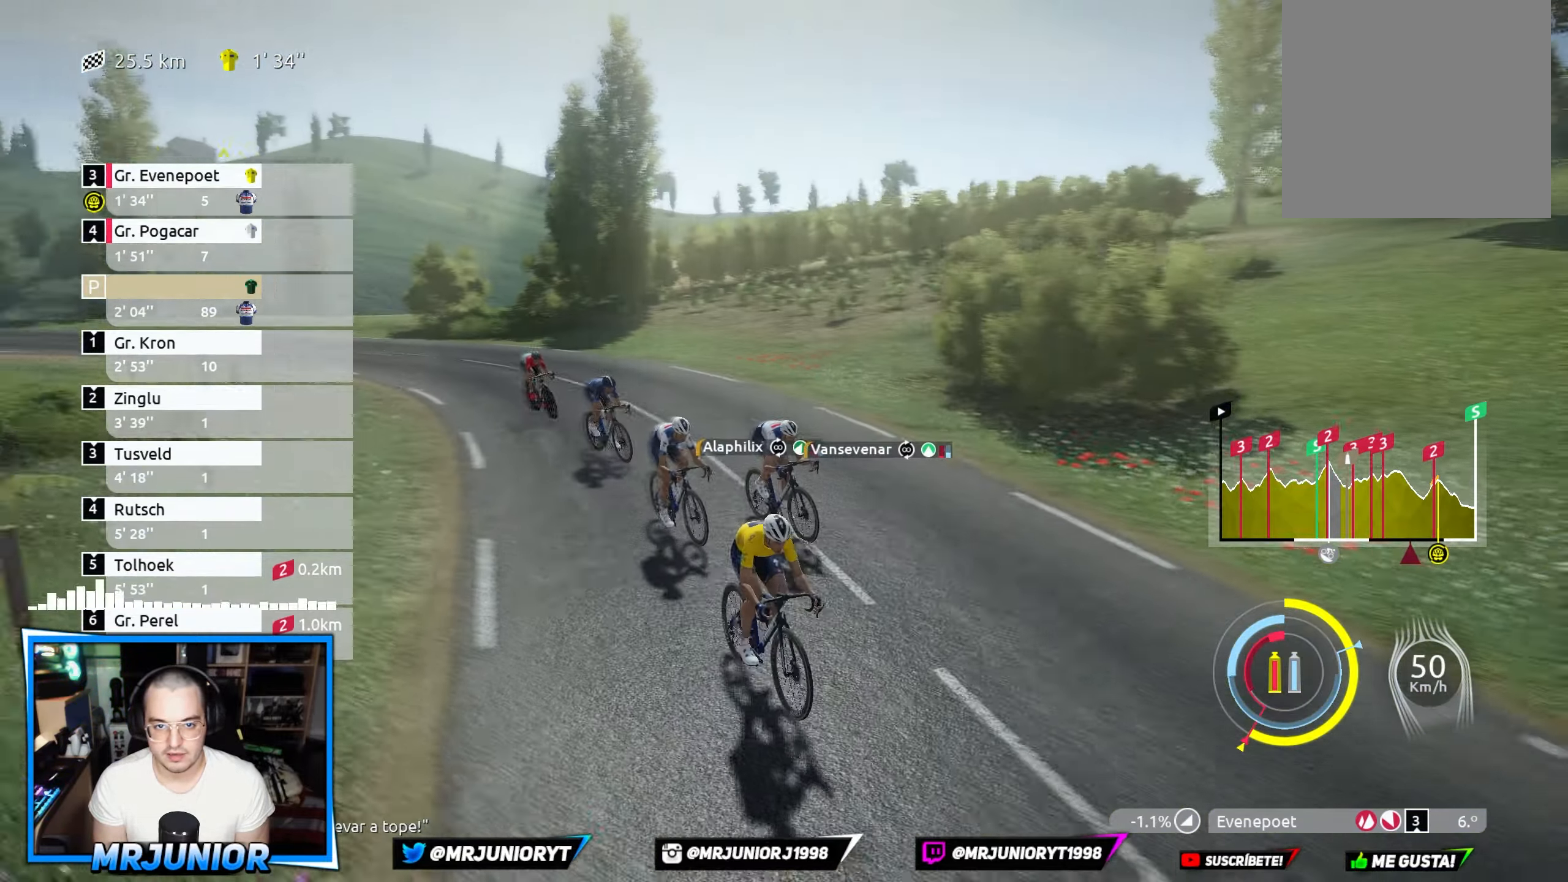
{"buttons": ["R2"], "left_stick": "center", "right_stick": "center", "events": [[283, "right_stick", "center"]]}
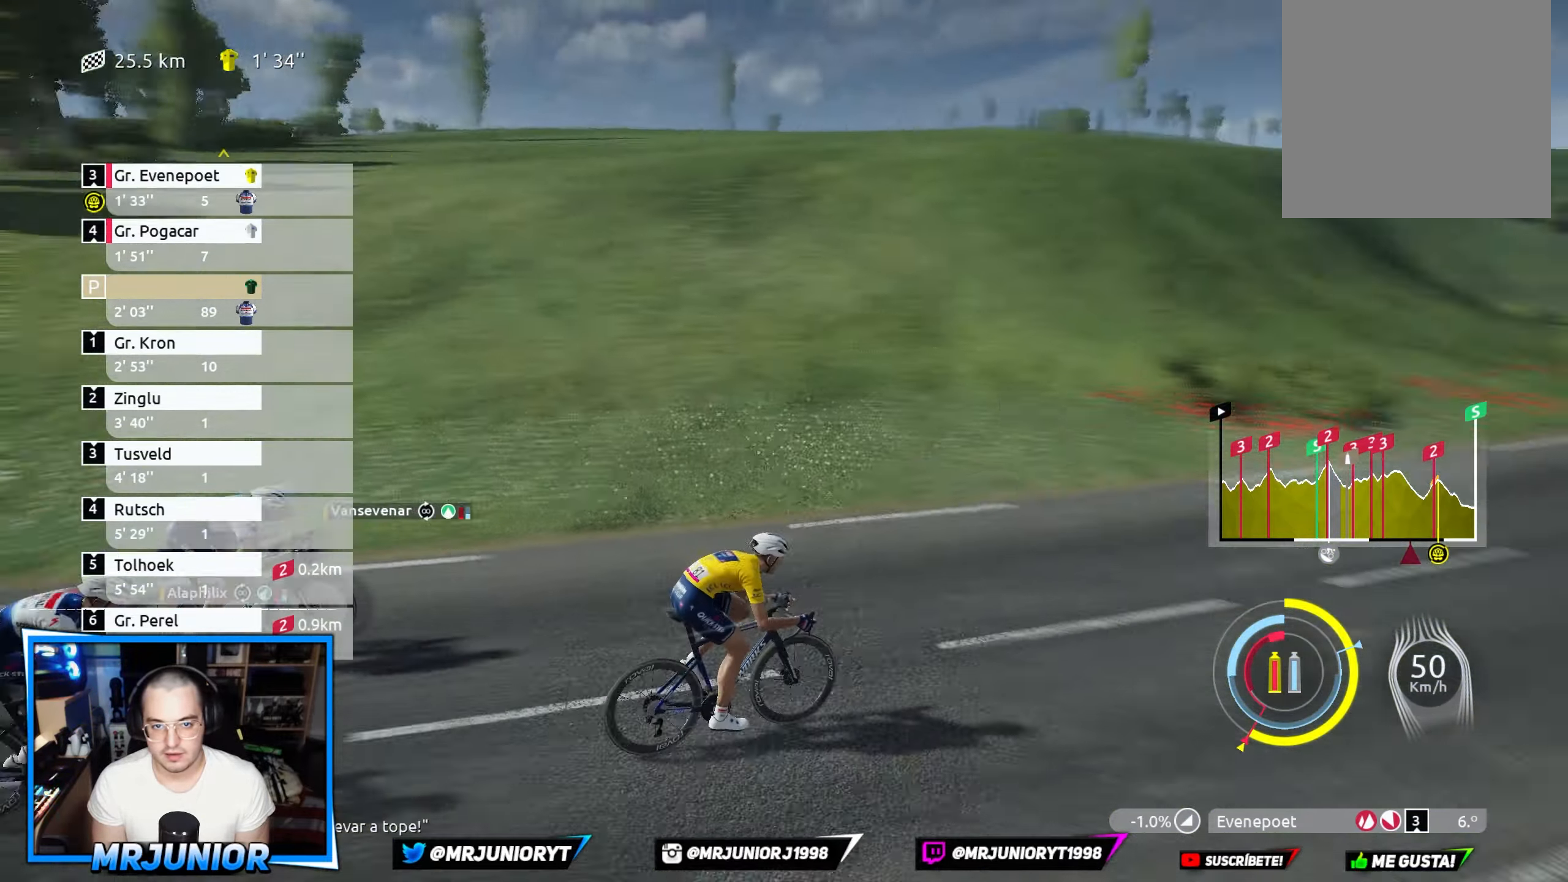
{"buttons": ["R2"], "left_stick": "center", "right_stick": "center", "events": [[16, "left_stick", "left"], [233, "left_stick", "center"]]}
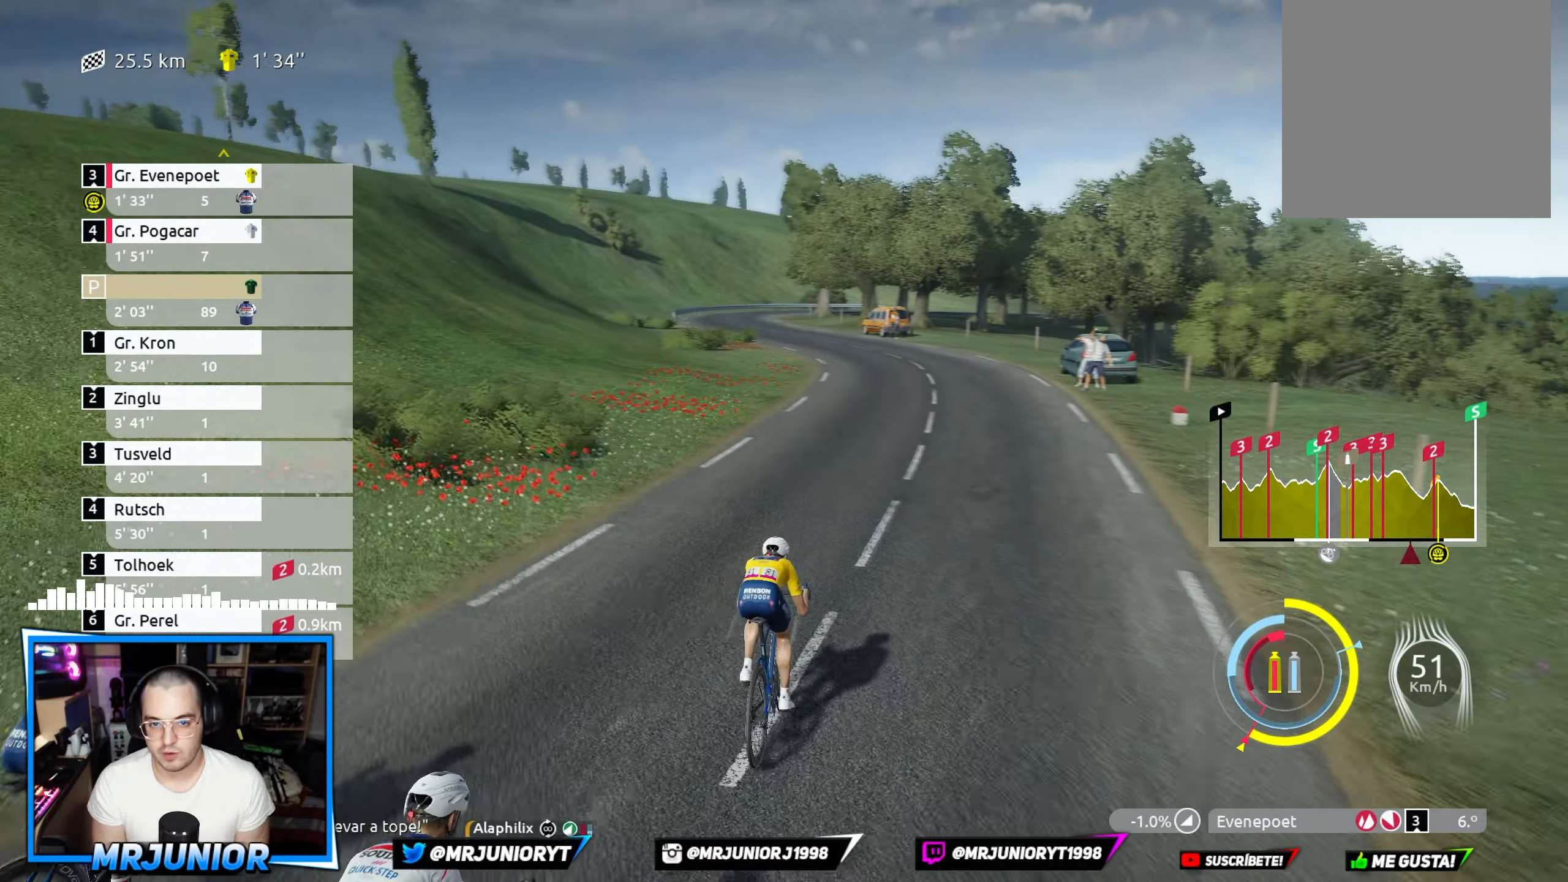
{"buttons": ["R2"], "left_stick": "center", "right_stick": "center", "events": [[133, "left_stick", "left"], [316, "left_stick", "center"]]}
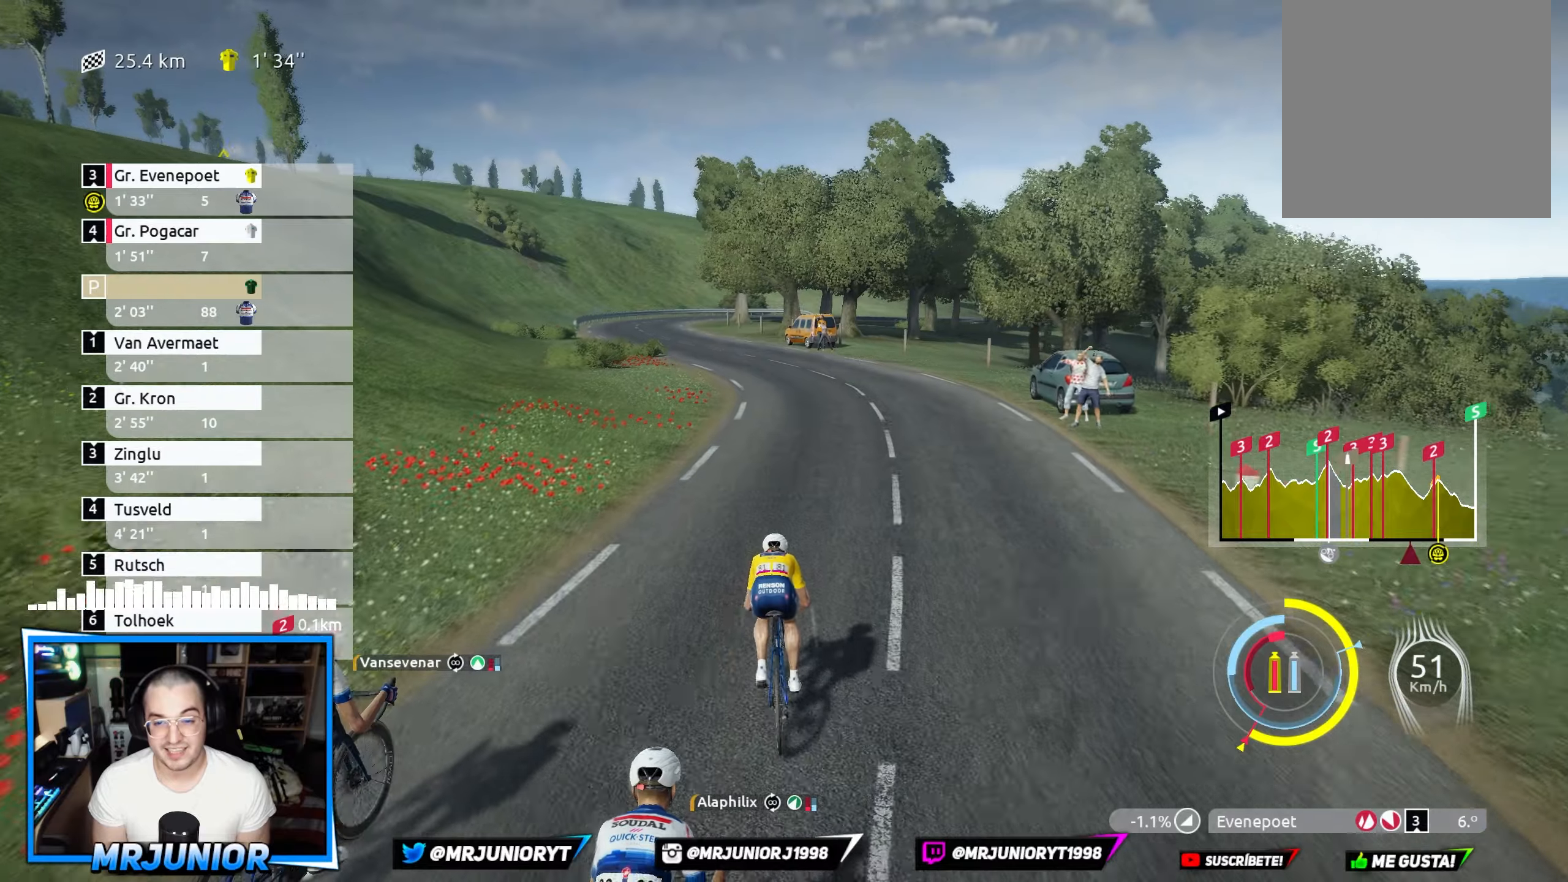
{"buttons": ["R2"], "left_stick": "center", "right_stick": "center", "events": [[67, "left_stick", "left"], [250, "left_stick", "center"]]}
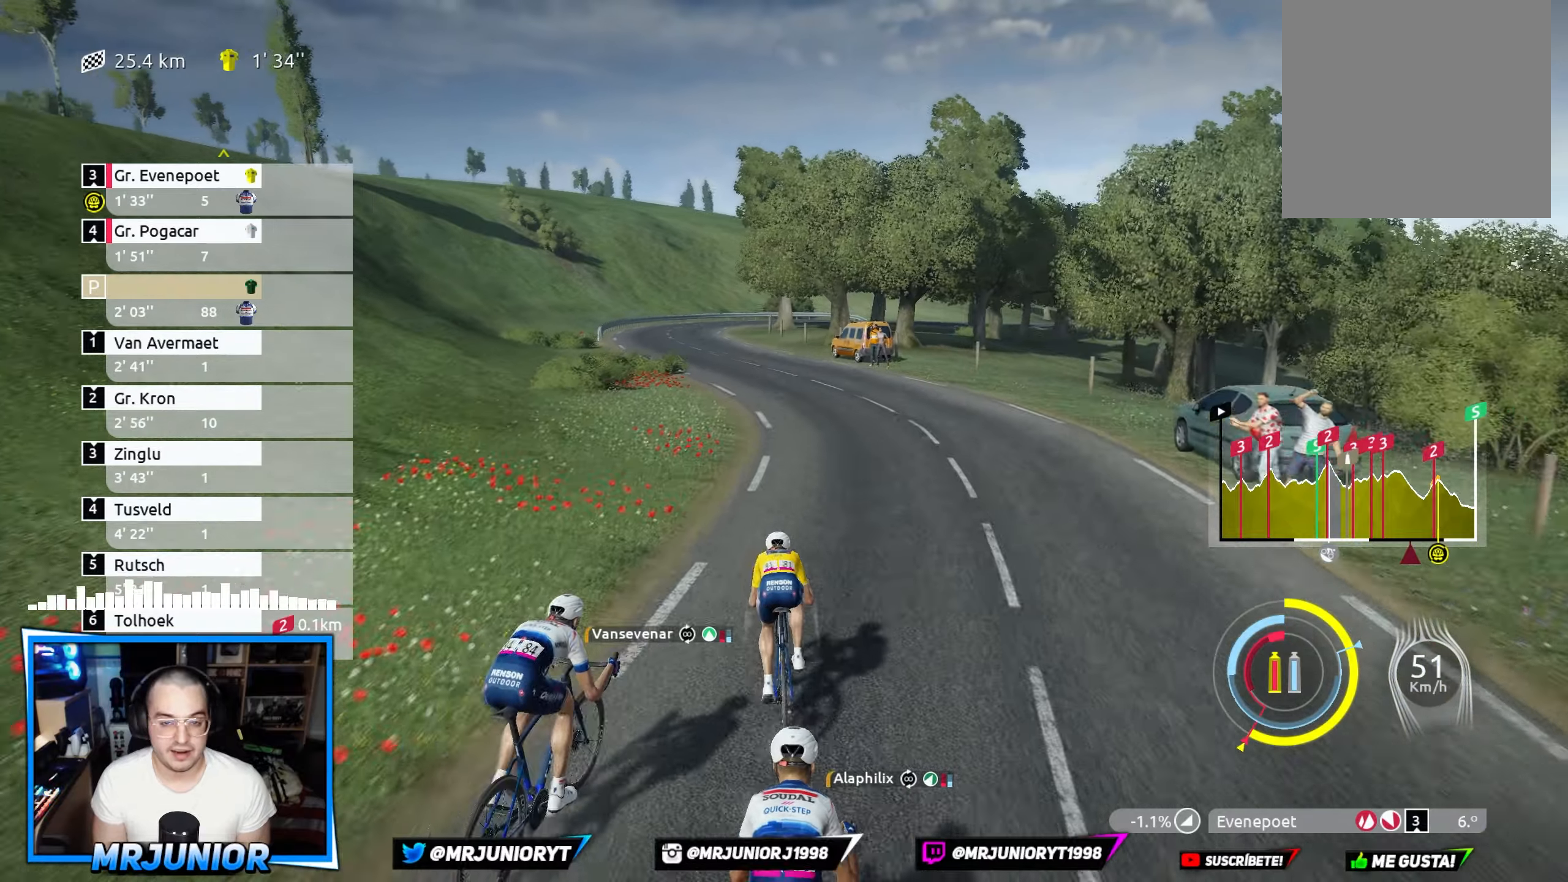
{"buttons": ["R2"], "left_stick": "center", "right_stick": "center", "events": [[50, "left_stick", "right"], [217, "left_stick", "center"]]}
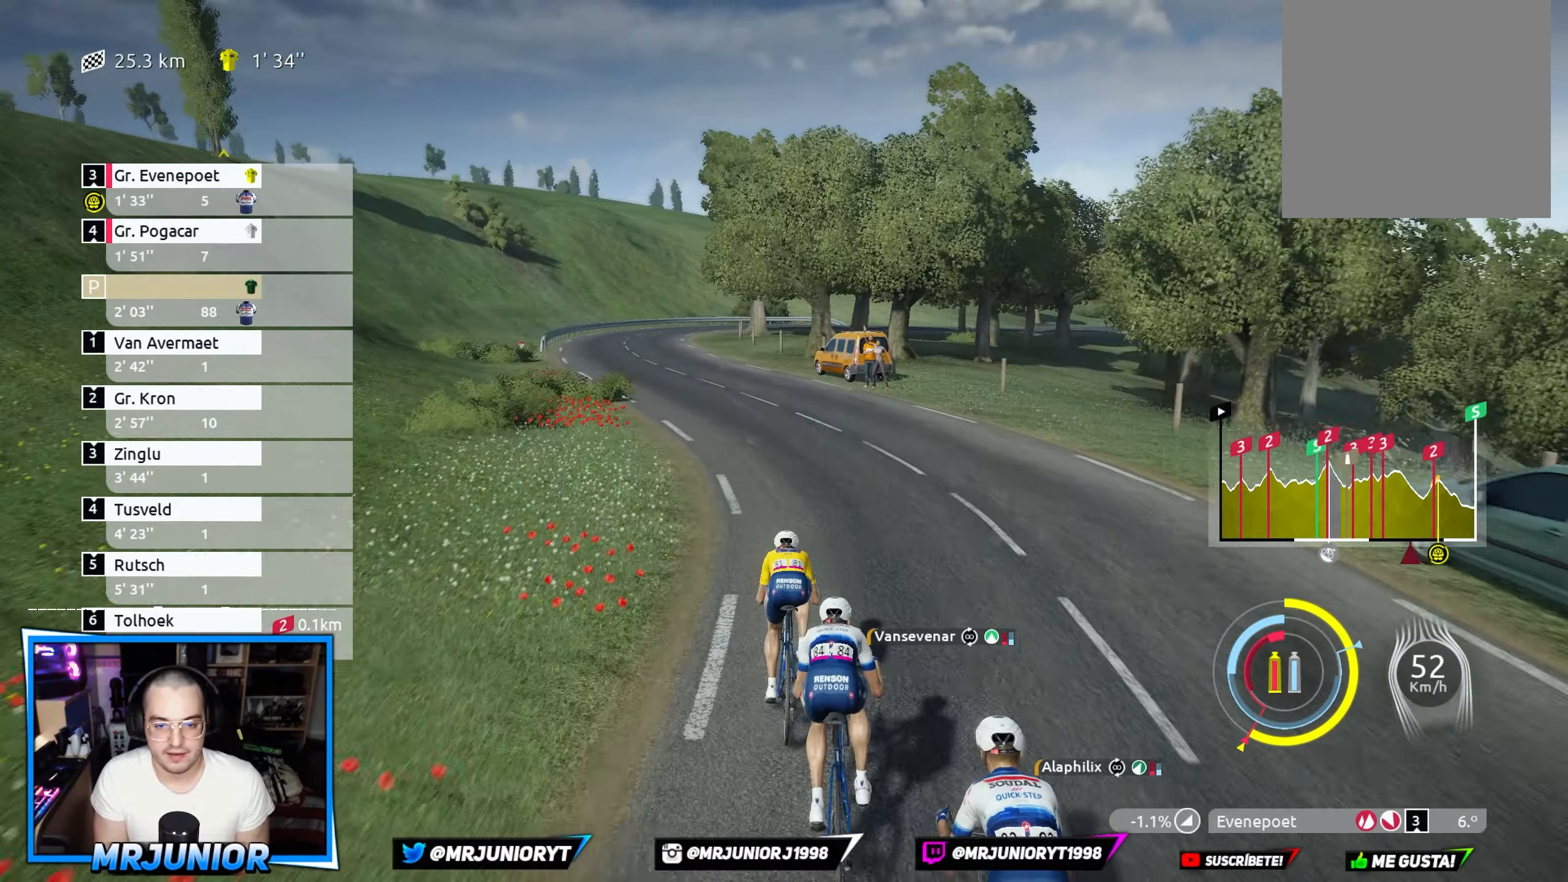
{"buttons": ["R2"], "left_stick": "left", "right_stick": "center", "events": [[67, "left_stick", "left"]]}
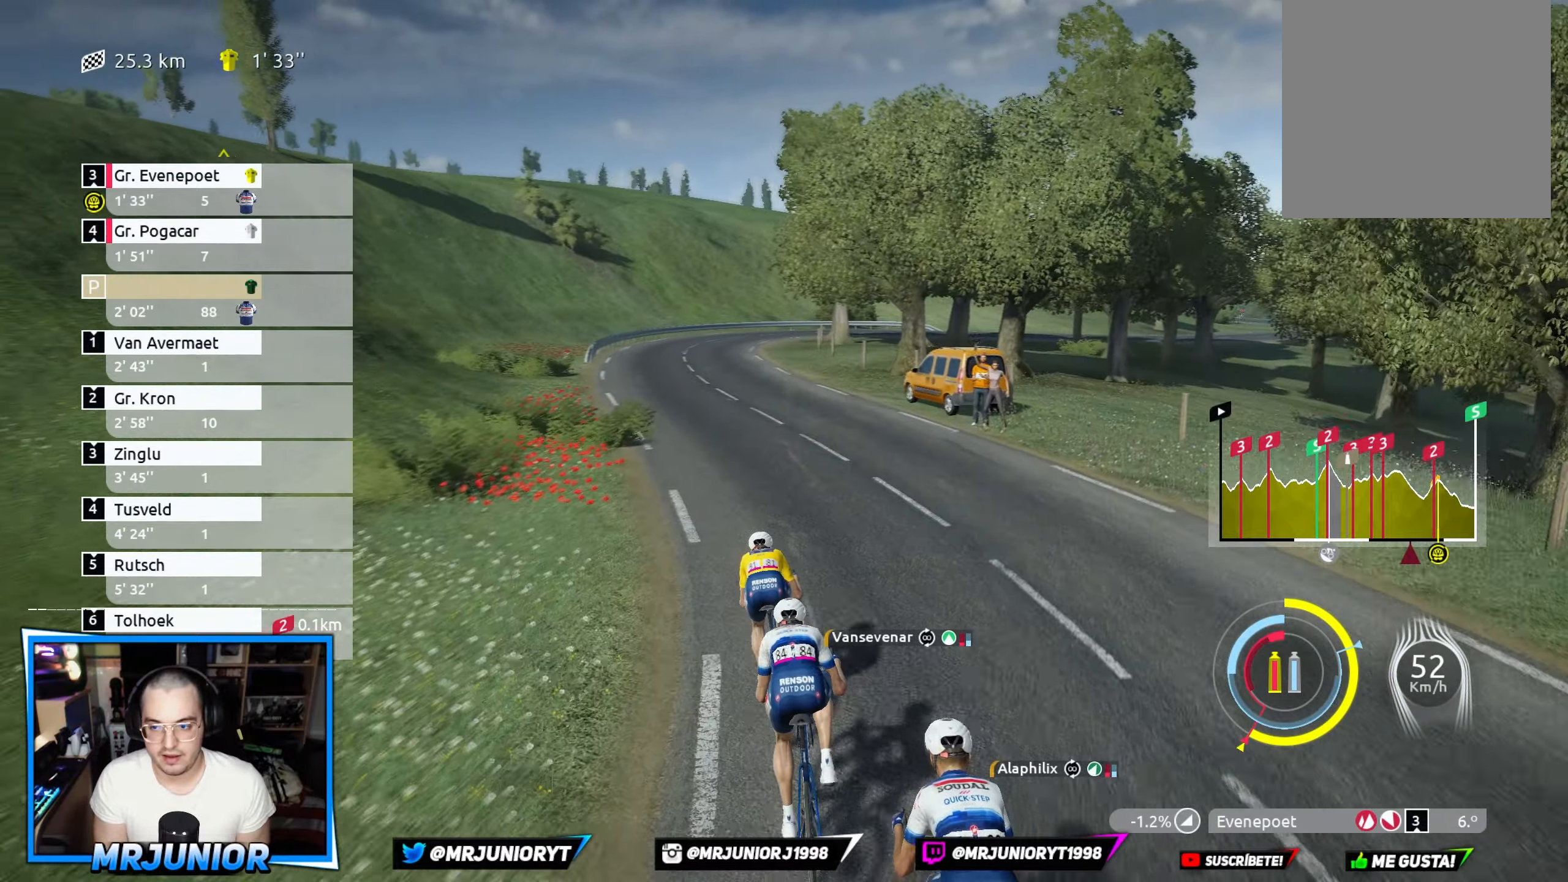
{"buttons": ["R2"], "left_stick": "center", "right_stick": "center", "events": [[200, "left_stick", "center"]]}
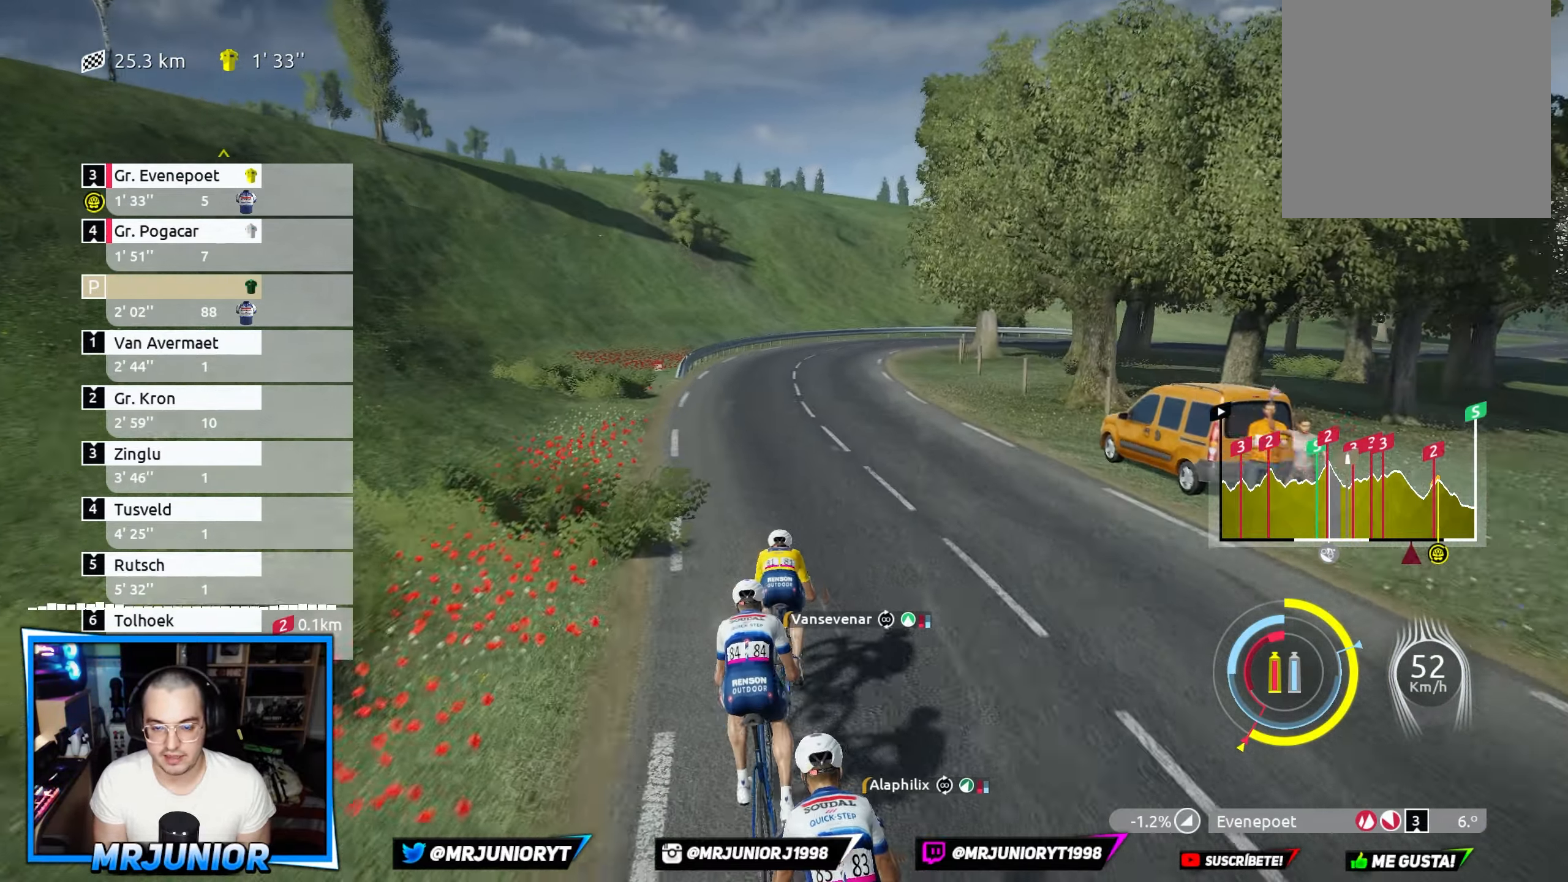
{"buttons": ["R2"], "left_stick": "right", "right_stick": "center", "events": [[317, "left_stick", "right"]]}
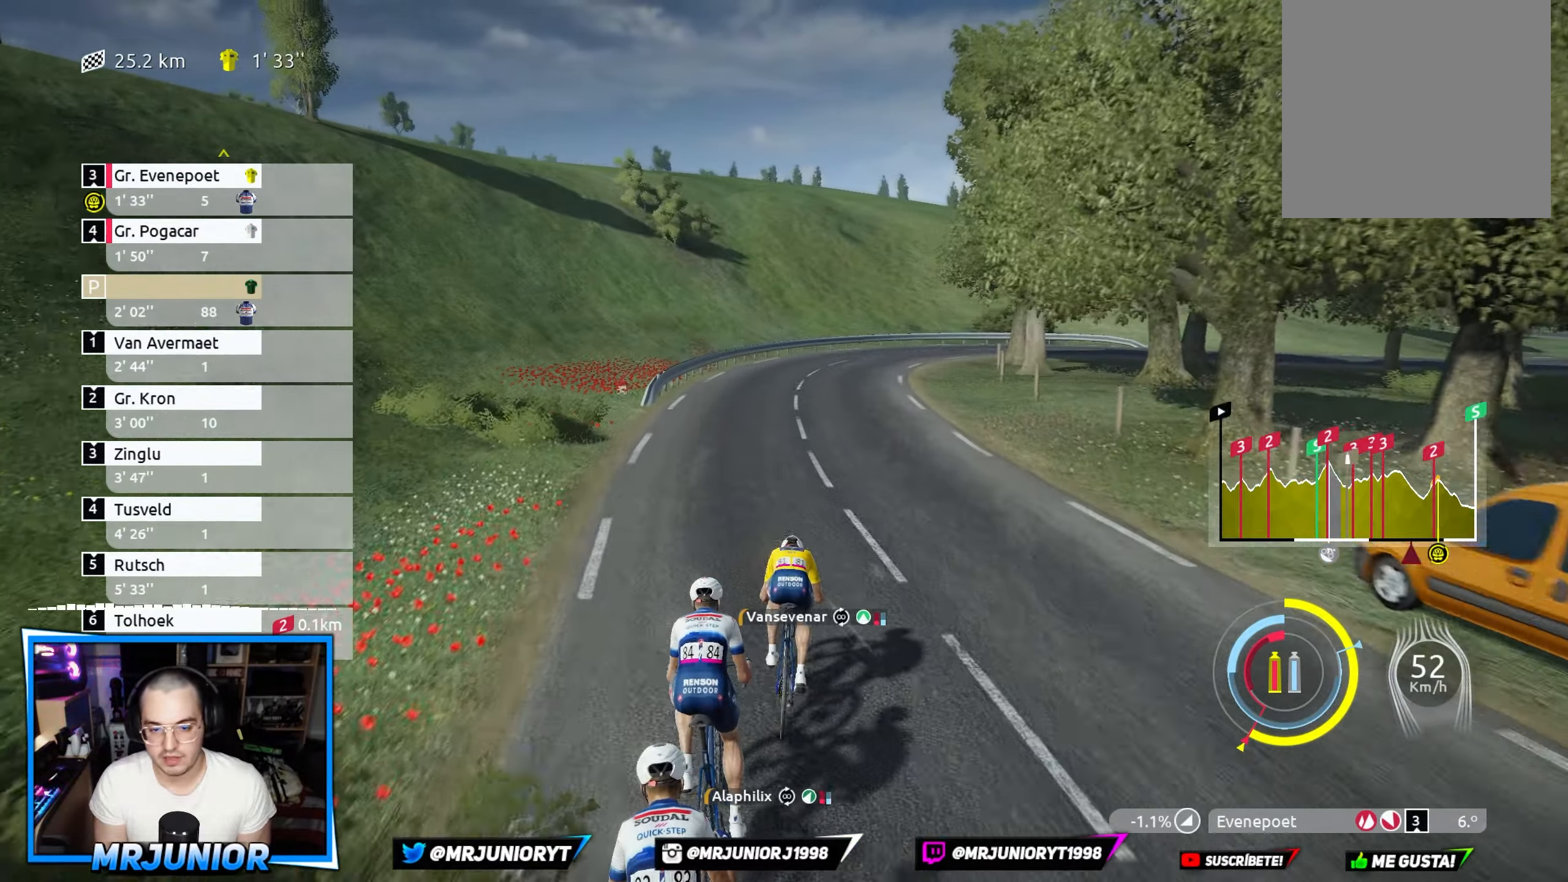
{"buttons": ["R2"], "left_stick": "center", "right_stick": "center", "events": [[67, "left_stick", "center"]]}
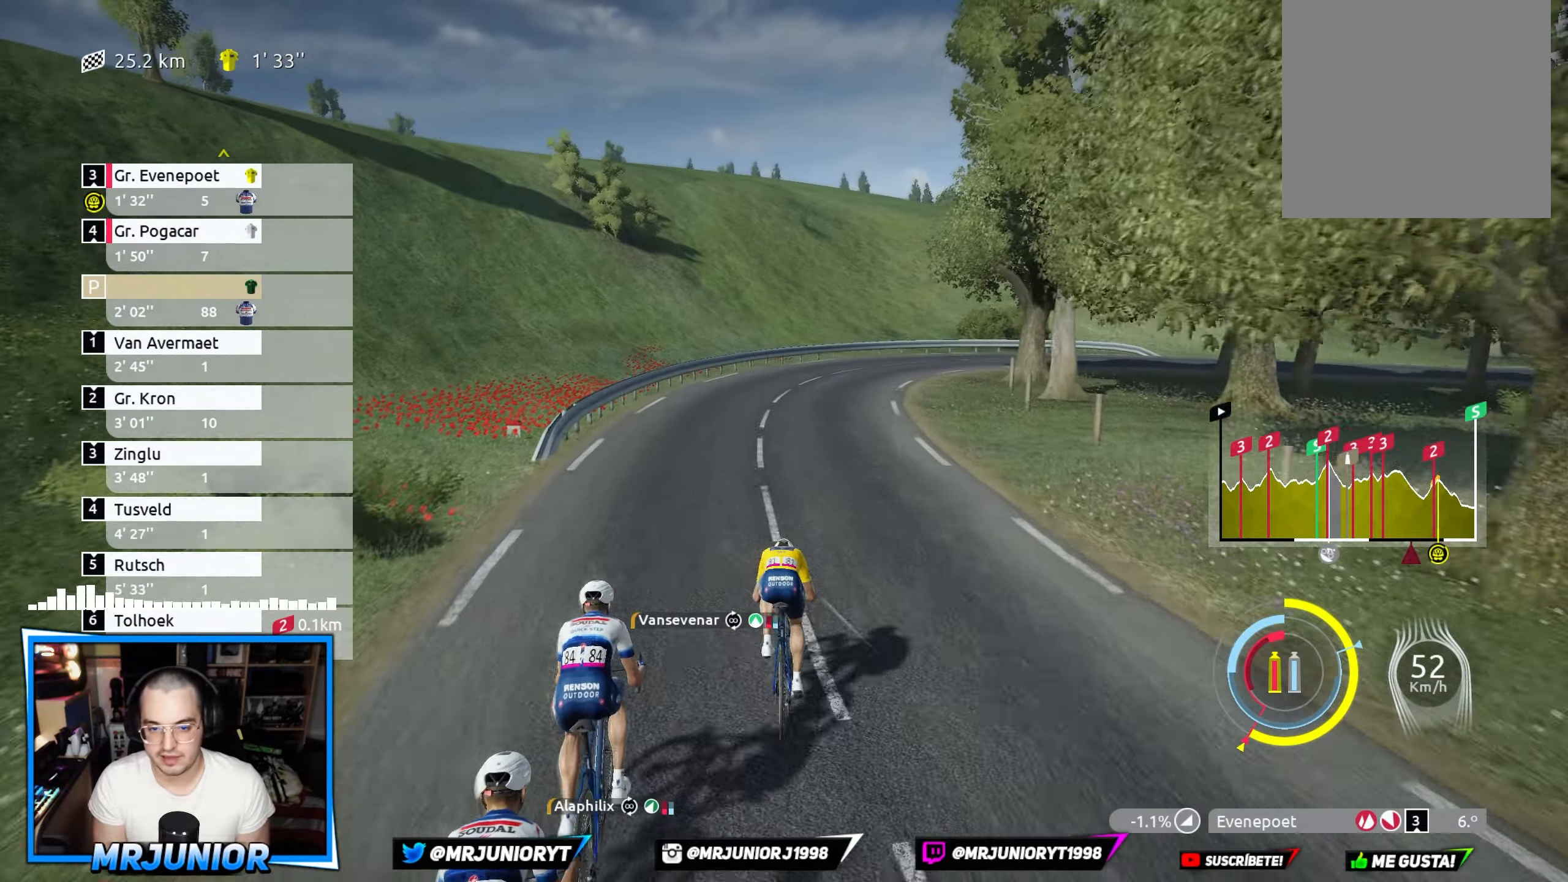
{"buttons": ["R2"], "left_stick": "right", "right_stick": "center", "events": [[100, "left_stick", "right"]]}
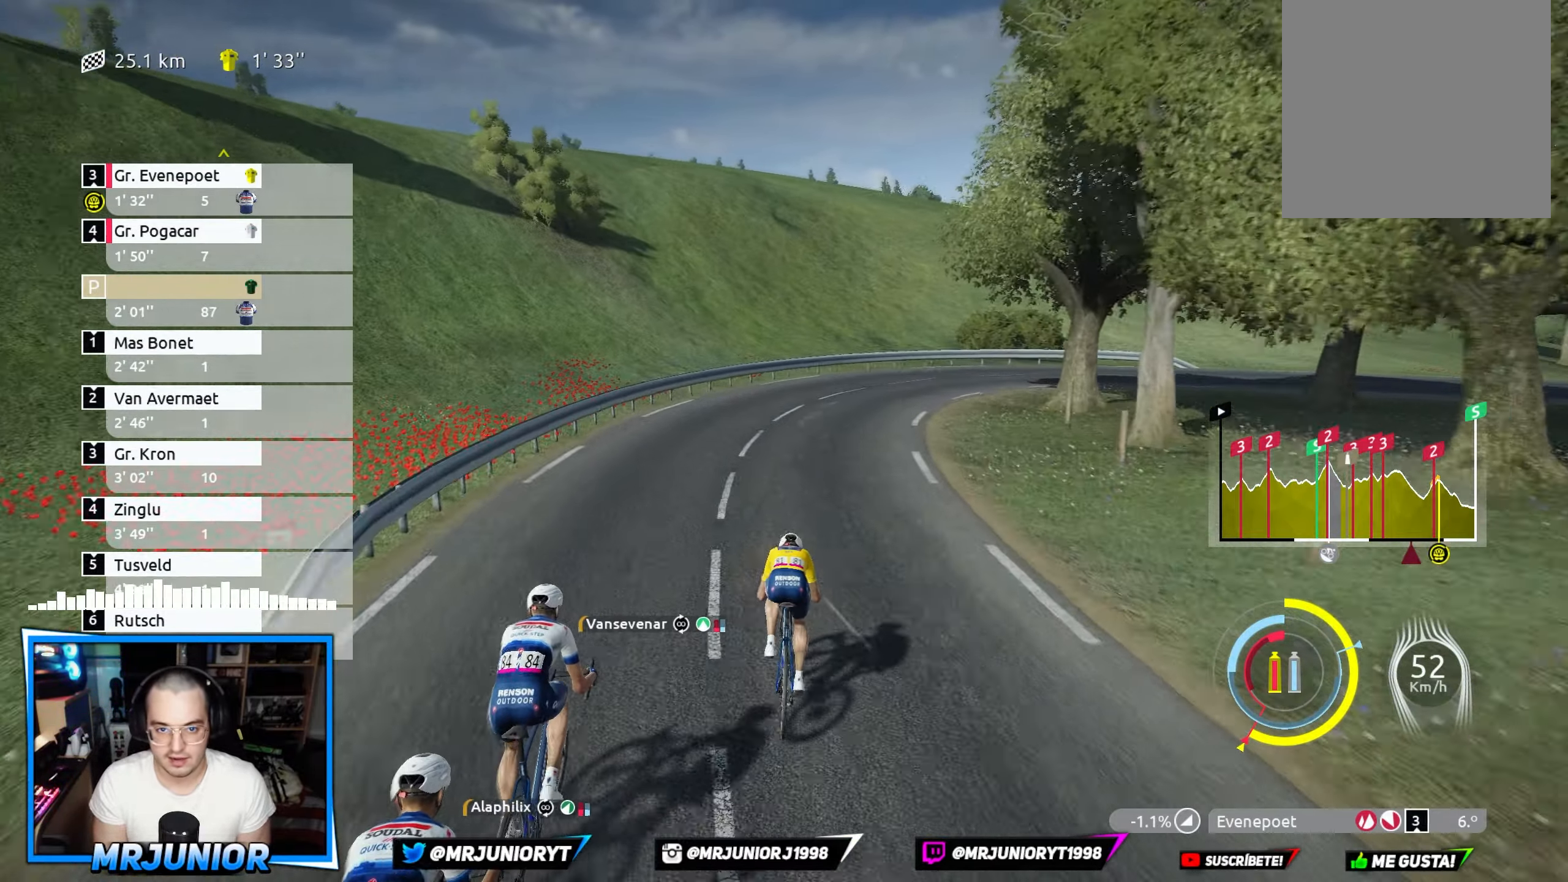
{"buttons": ["R2"], "left_stick": "right", "right_stick": "center", "events": []}
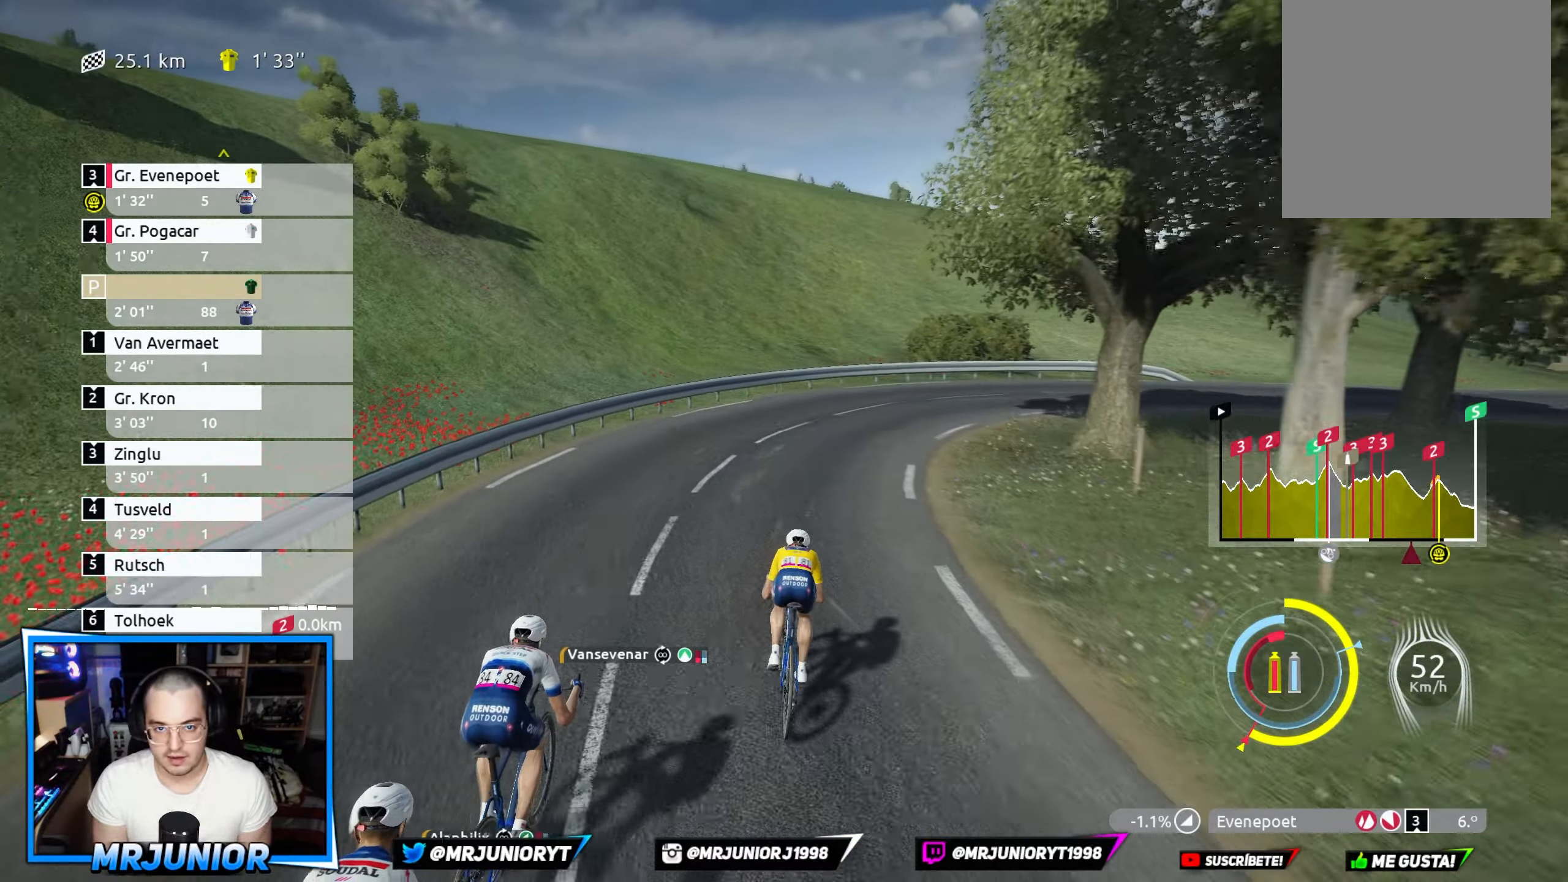
{"buttons": ["R2"], "left_stick": "right", "right_stick": "center", "events": []}